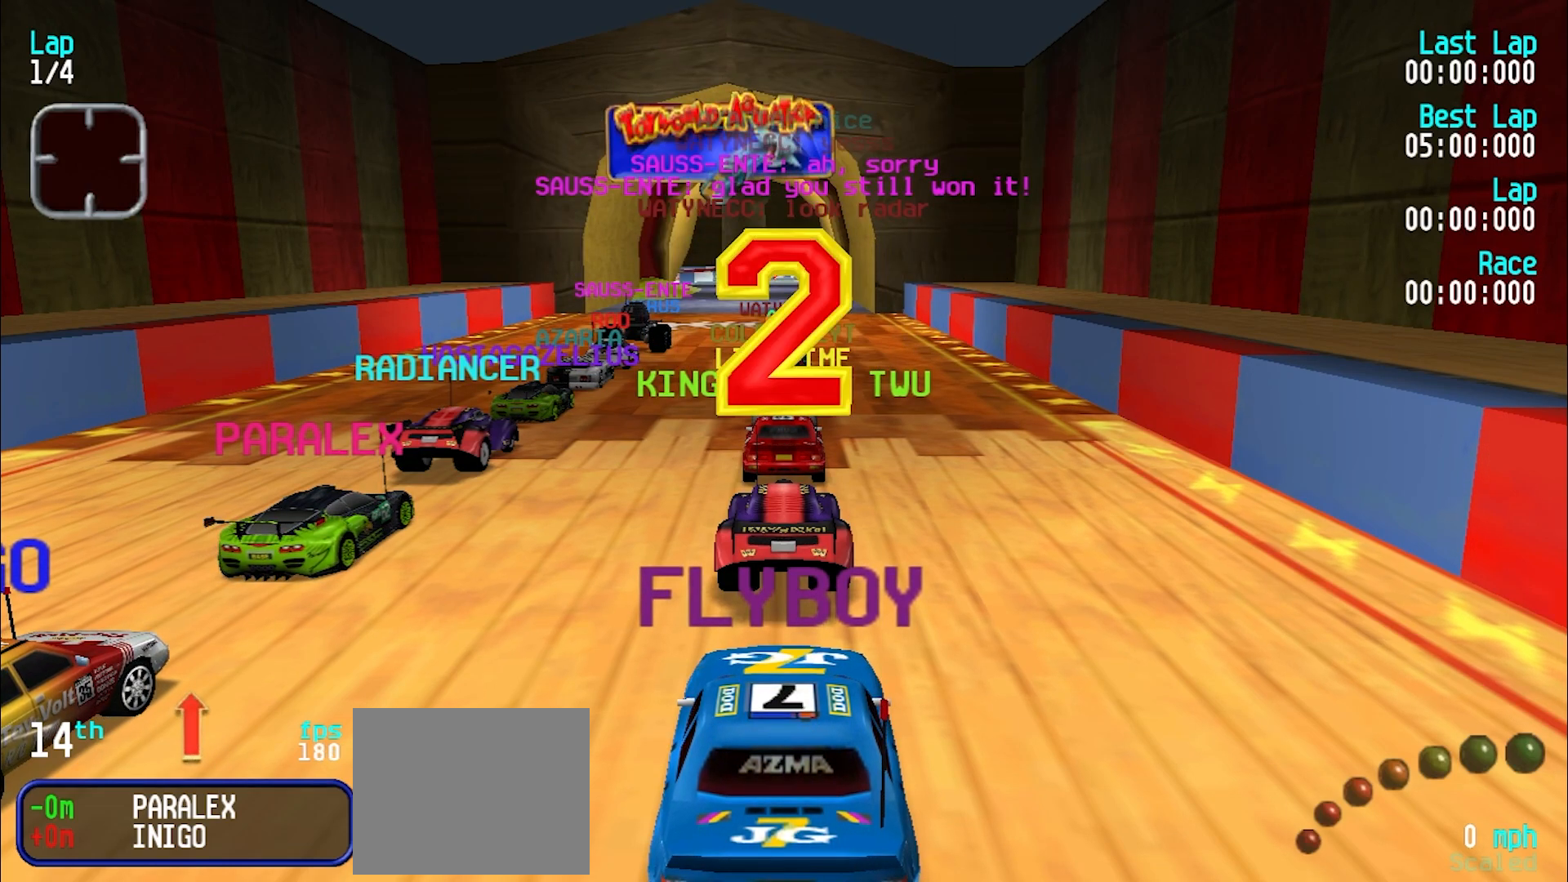
Gameplay with keyboard; each line is a JSON object with the keys held at the frame after it. "events" lists presses ("down") and releases ("up") of "d", "e", "u" and "y" between this image and that frame as [ms after this image, input, new state], when the widget could be followed in between. No other keys are recorded. Mouse input is not recorded.
{"keys": ["e"], "events": [[317, "e", "down"]]}
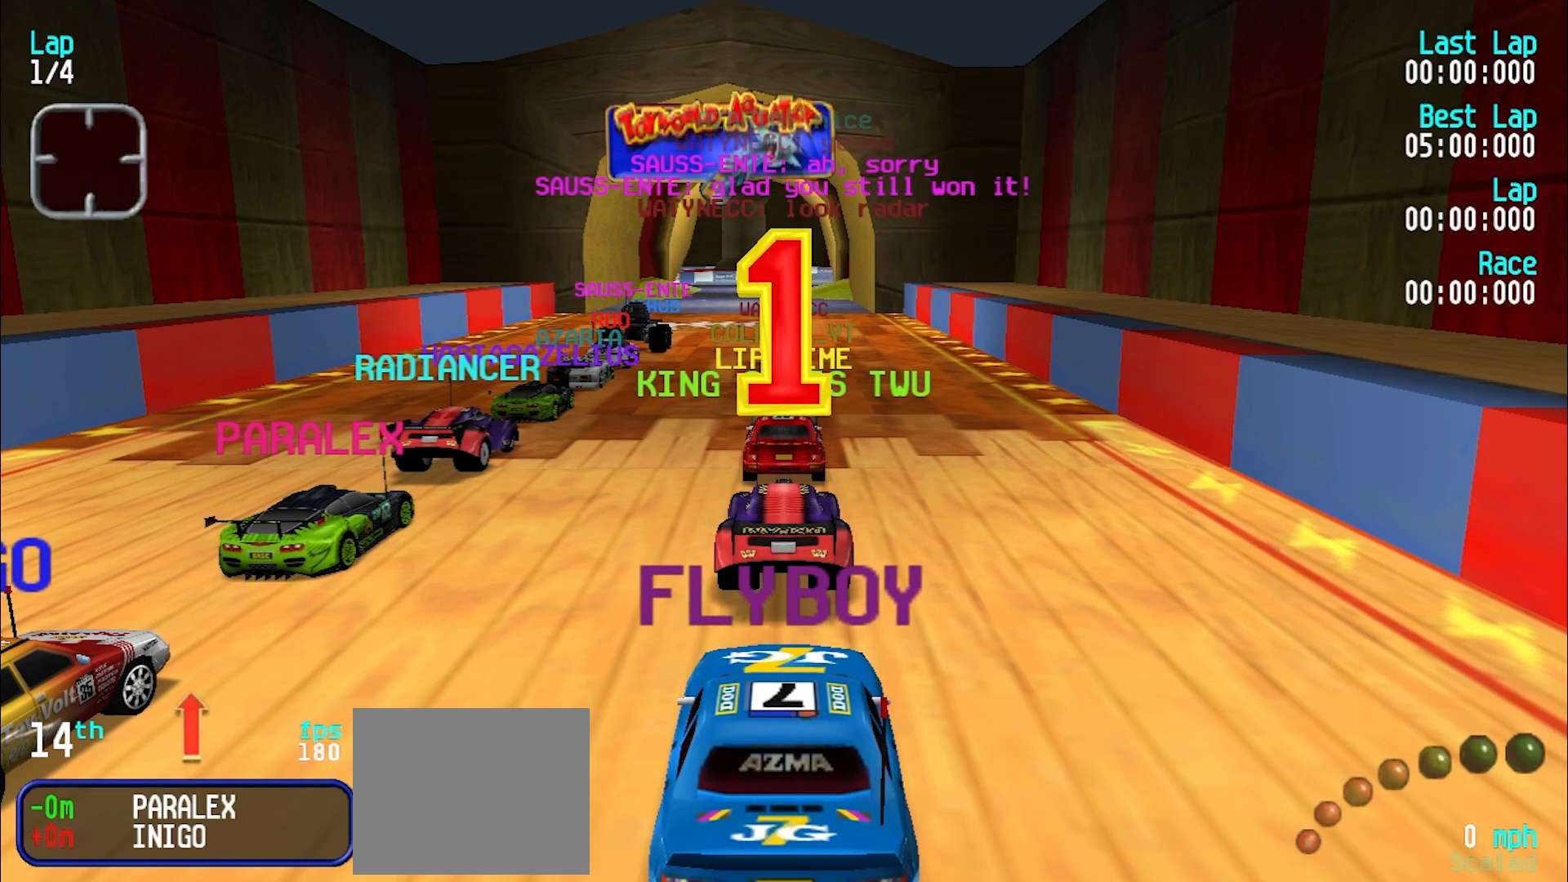
{"keys": ["e", "y"], "events": [[483, "y", "down"]]}
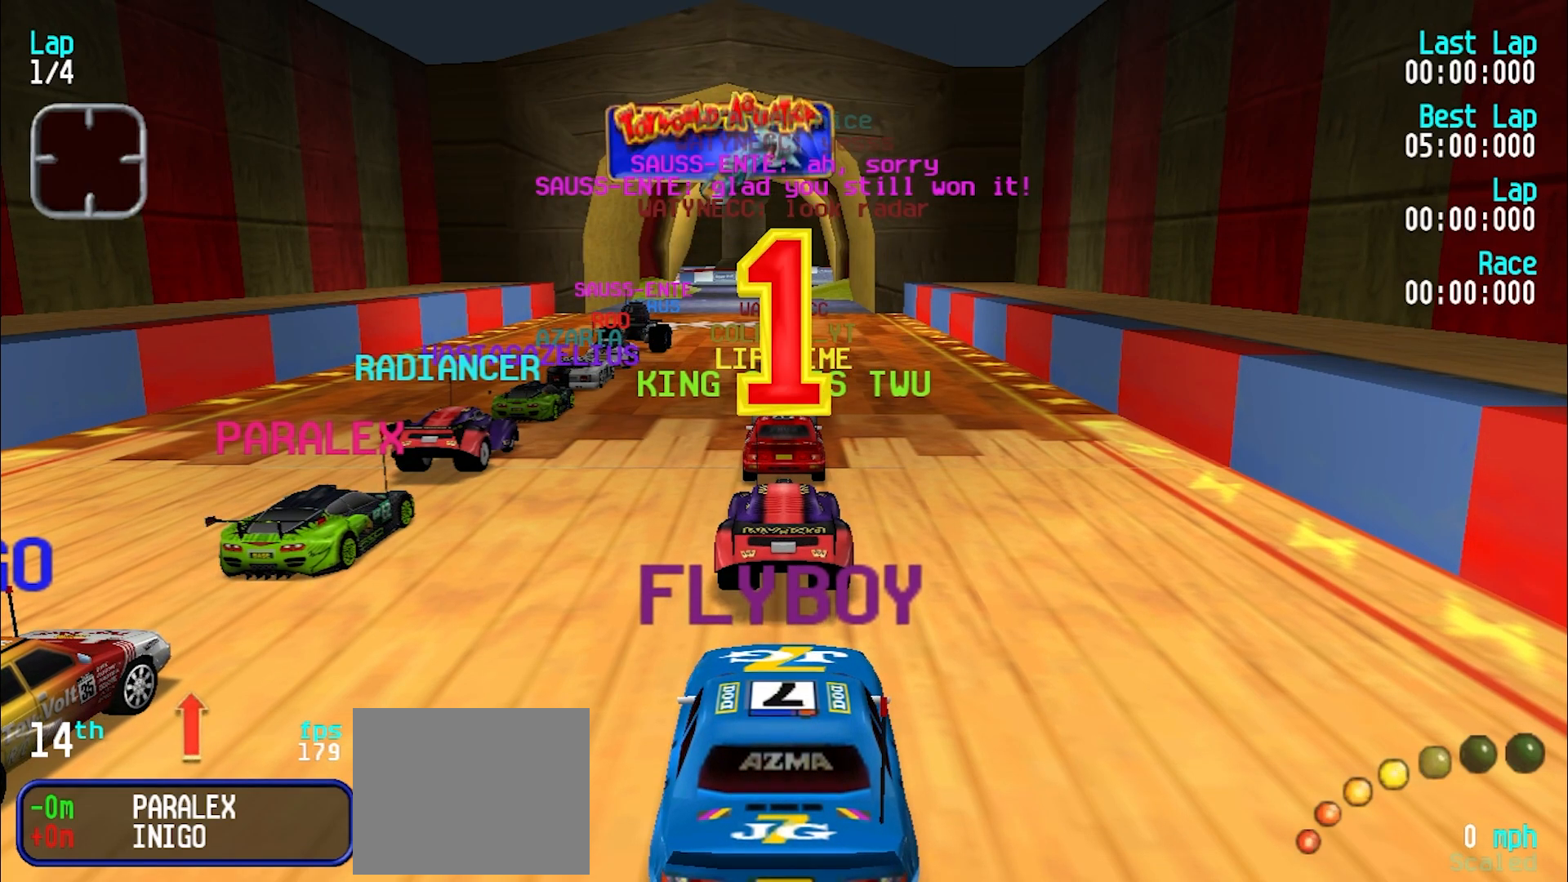
{"keys": ["e"], "events": [[433, "y", "up"]]}
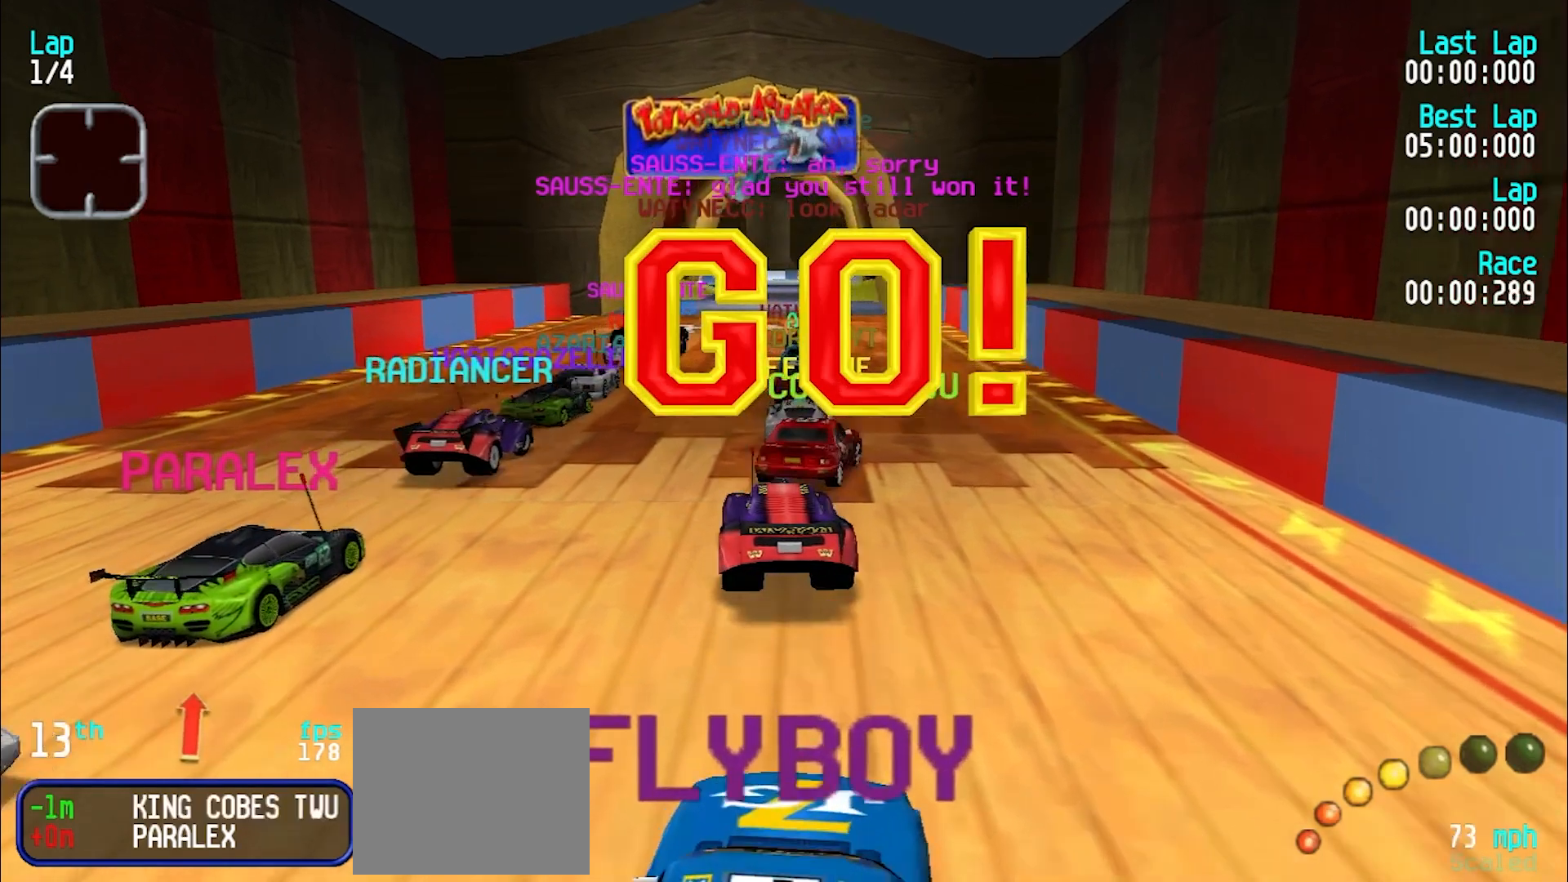
{"keys": ["e", "u"], "events": [[267, "u", "down"], [350, "u", "up"], [500, "u", "down"]]}
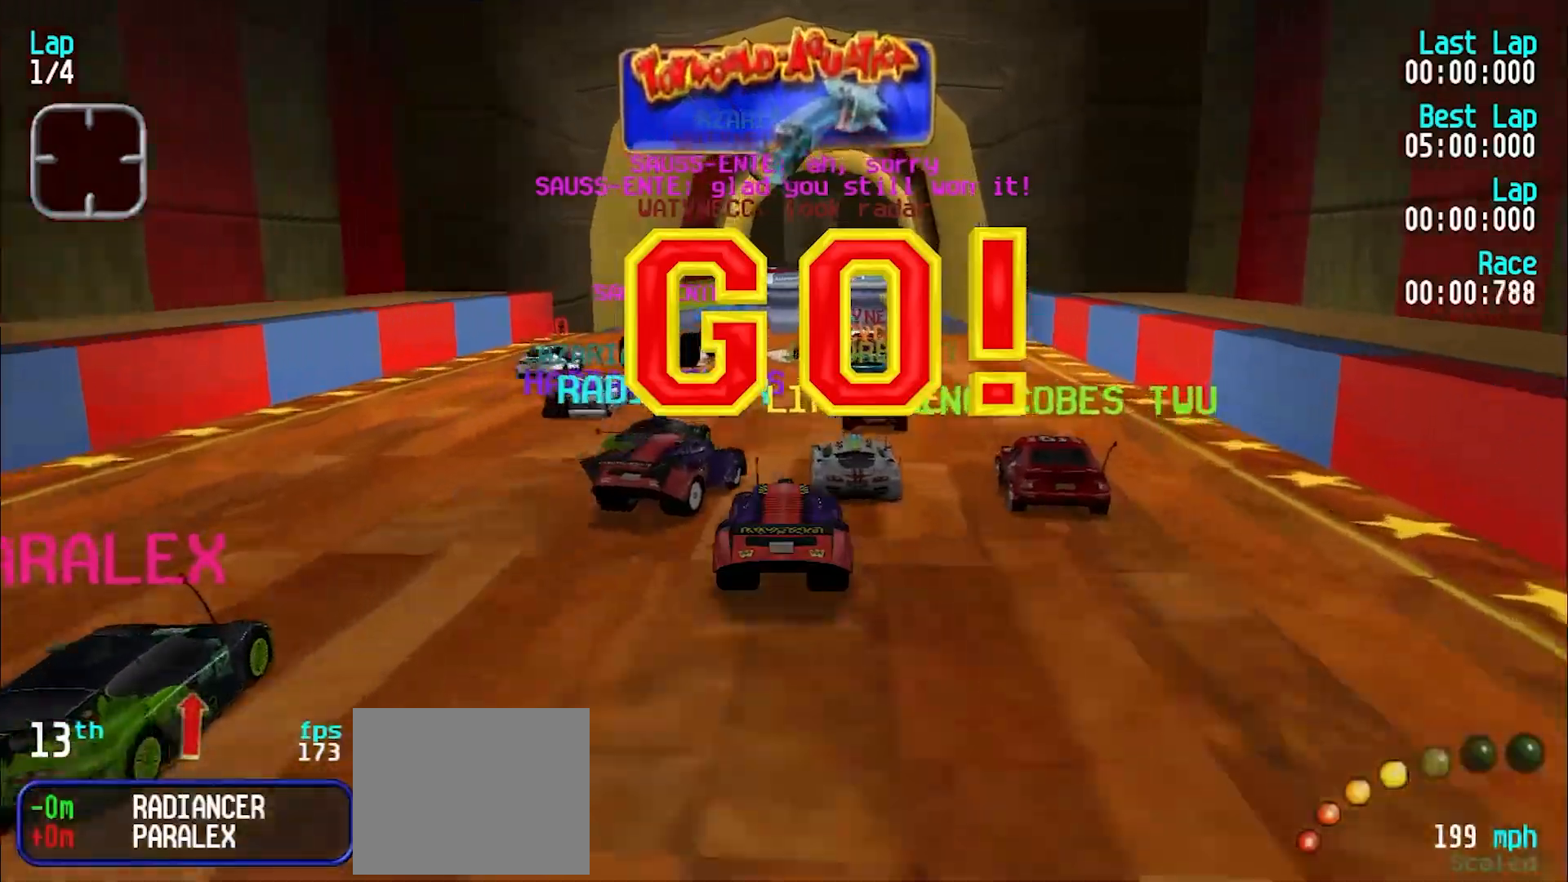
{"keys": ["e"], "events": [[50, "u", "up"]]}
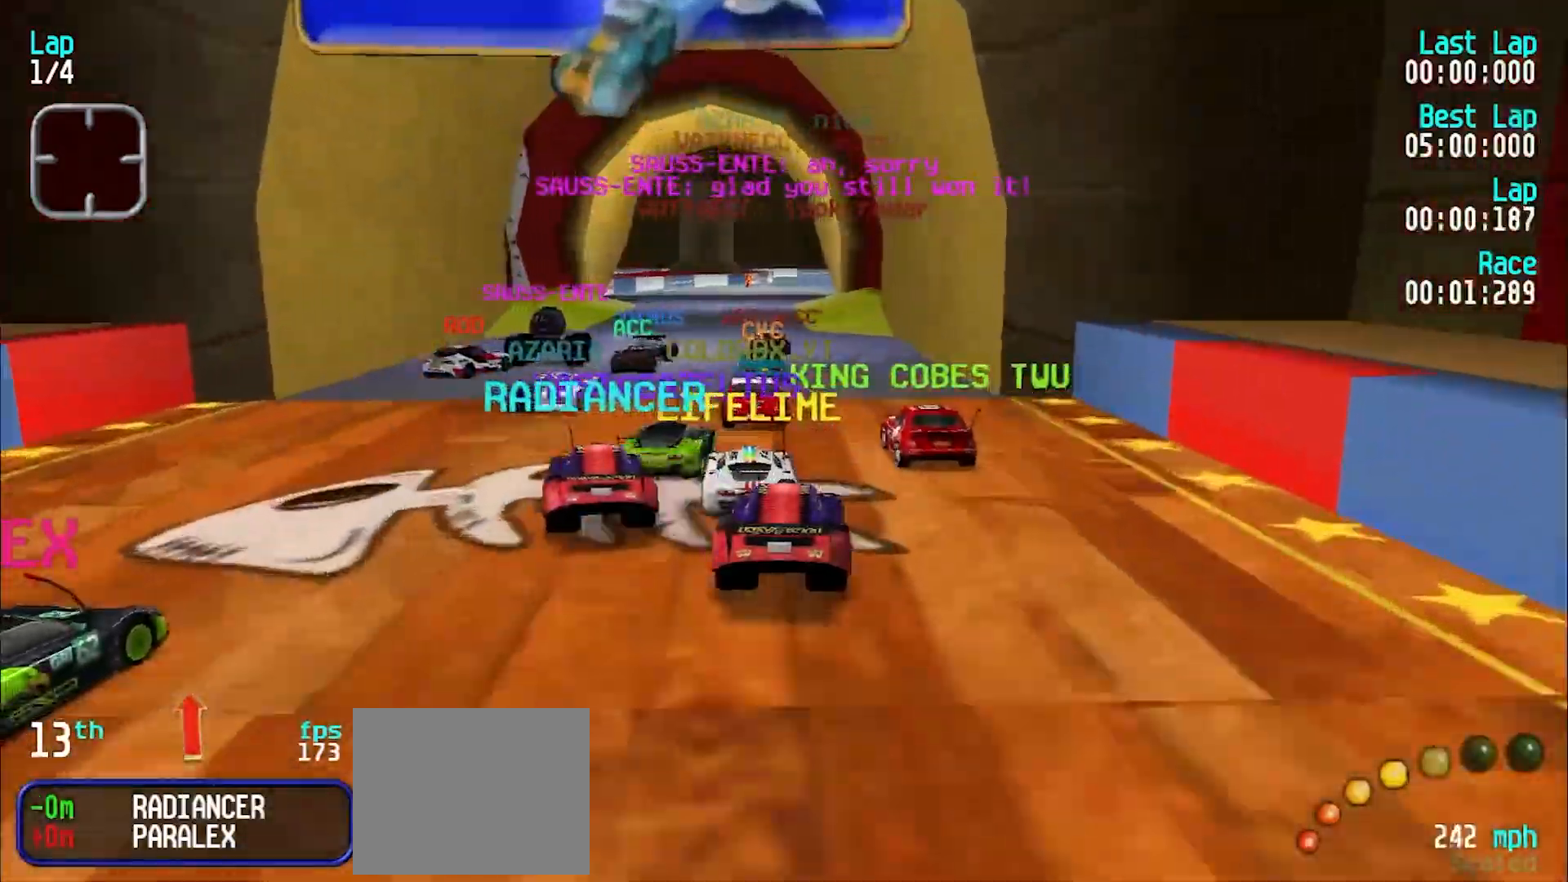
{"keys": ["e"], "events": [[17, "y", "down"], [117, "y", "up"], [200, "y", "down"], [300, "y", "up"]]}
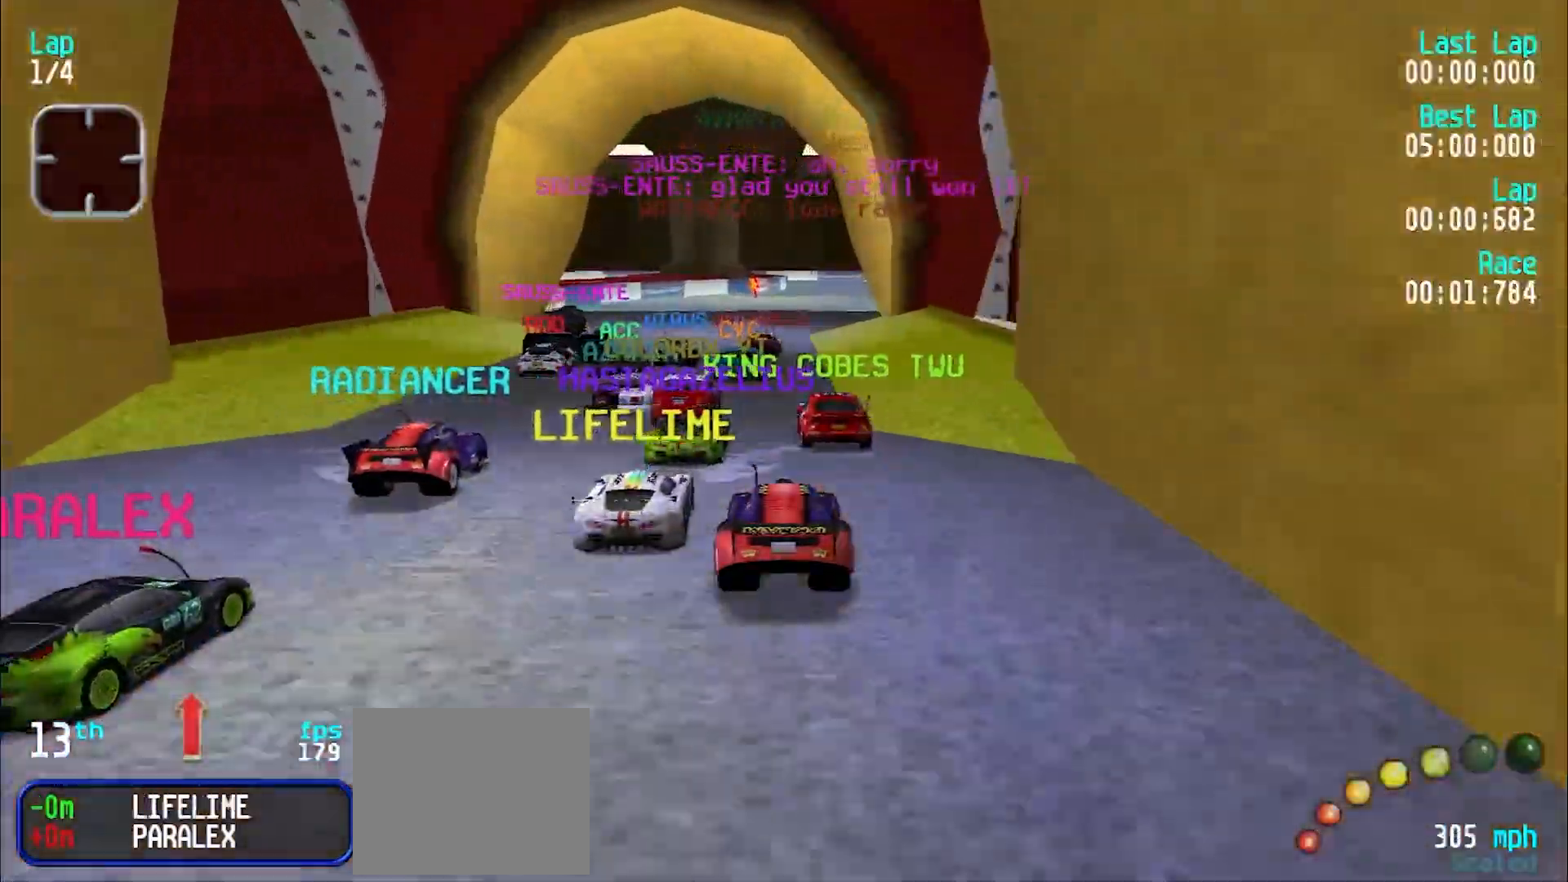
{"keys": ["e"], "events": []}
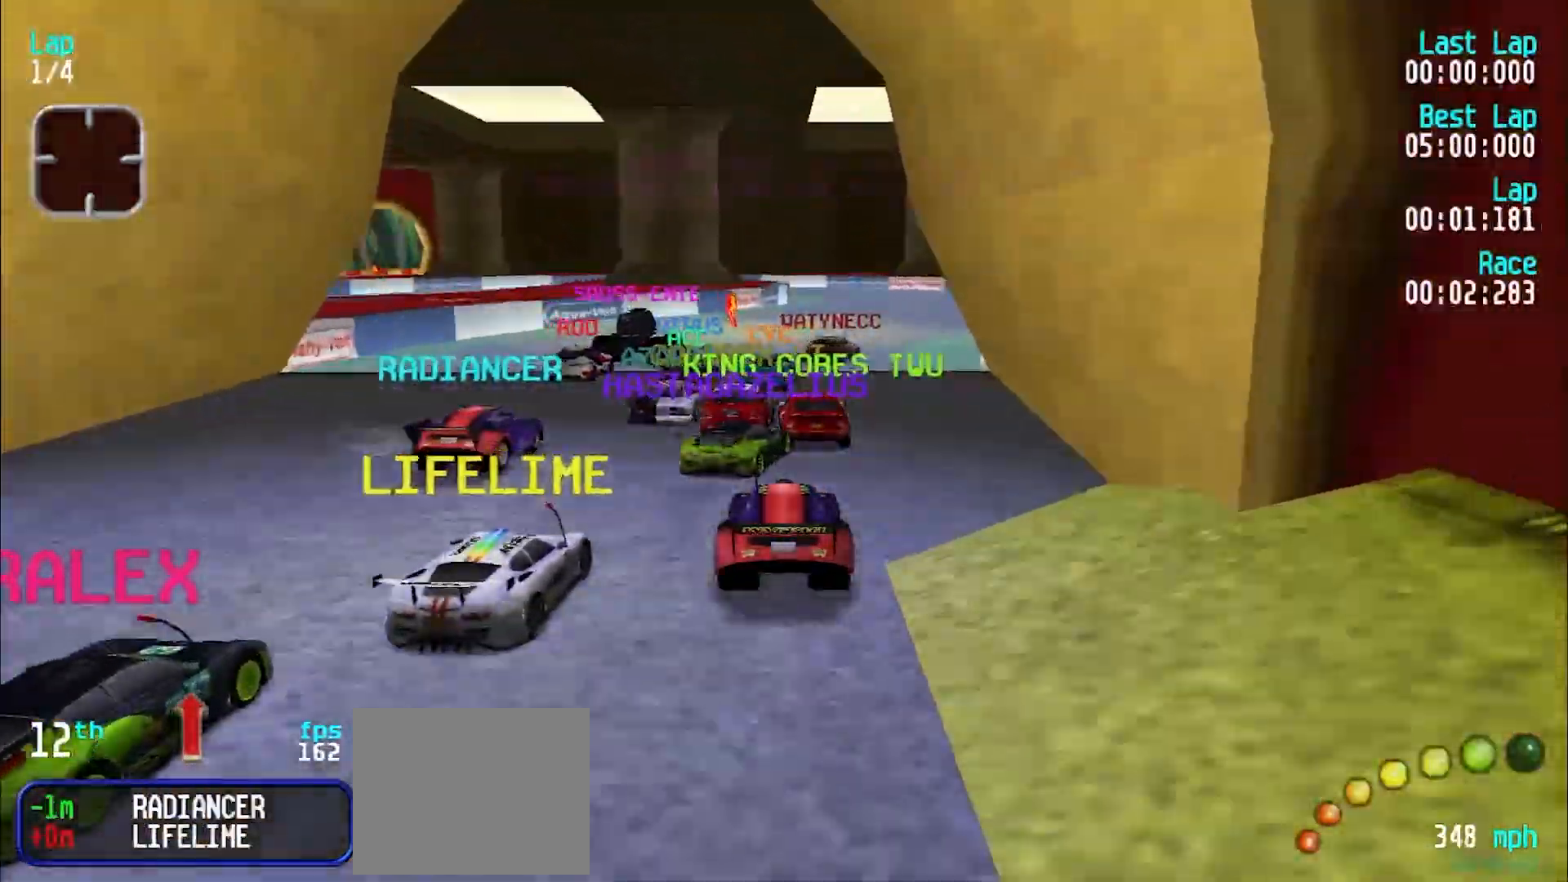
{"keys": ["e"], "events": [[50, "u", "down"], [100, "u", "up"], [233, "u", "down"], [283, "u", "up"]]}
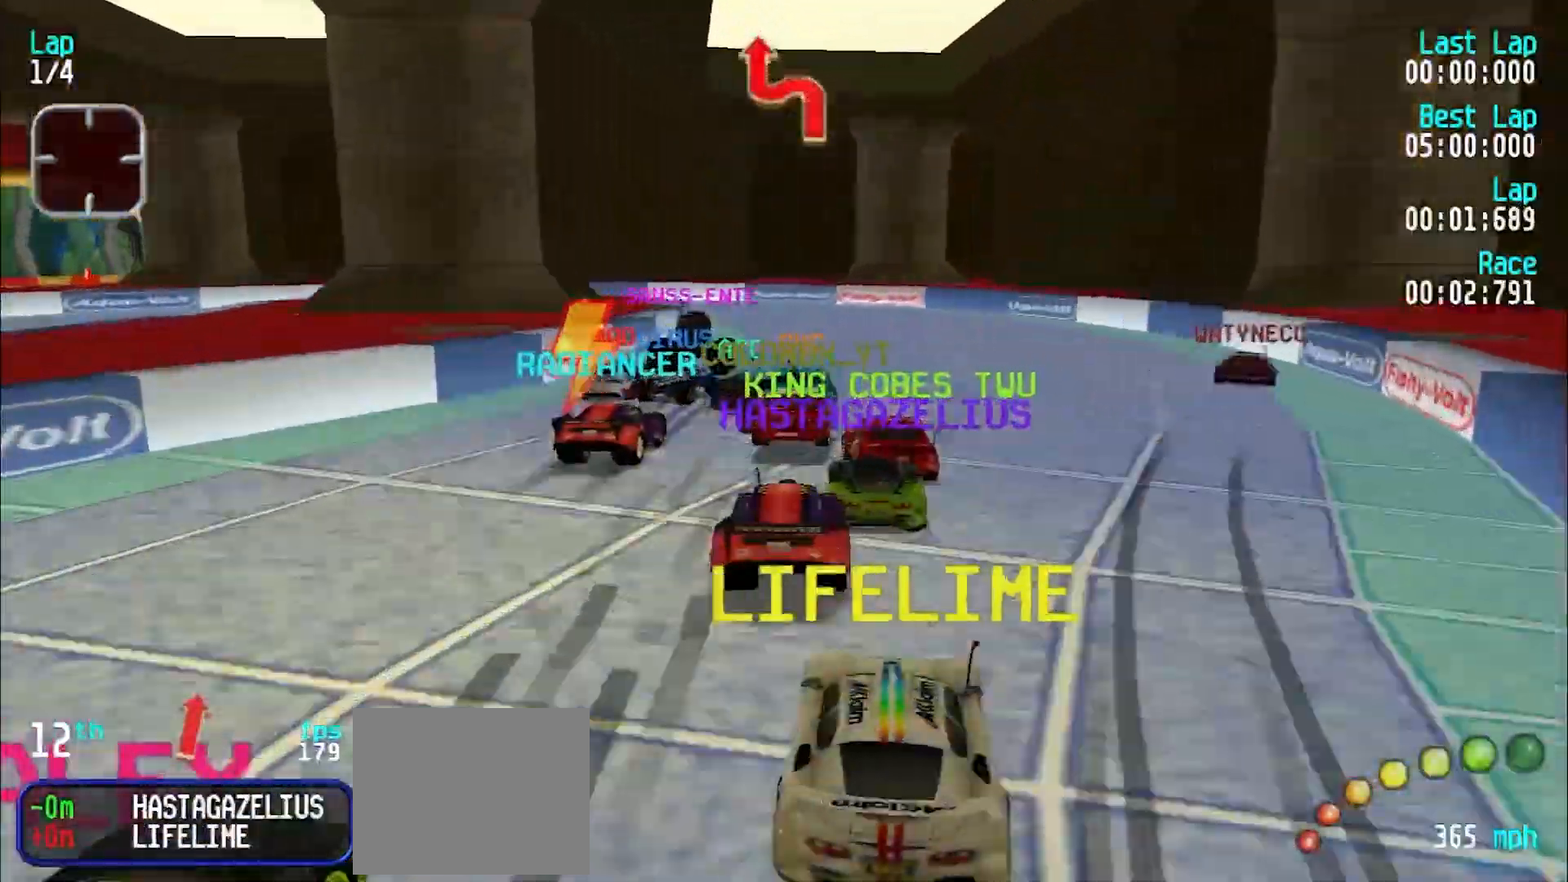
{"keys": ["y"], "events": [[67, "e", "up"], [117, "d", "down"], [300, "d", "up"], [300, "y", "down"]]}
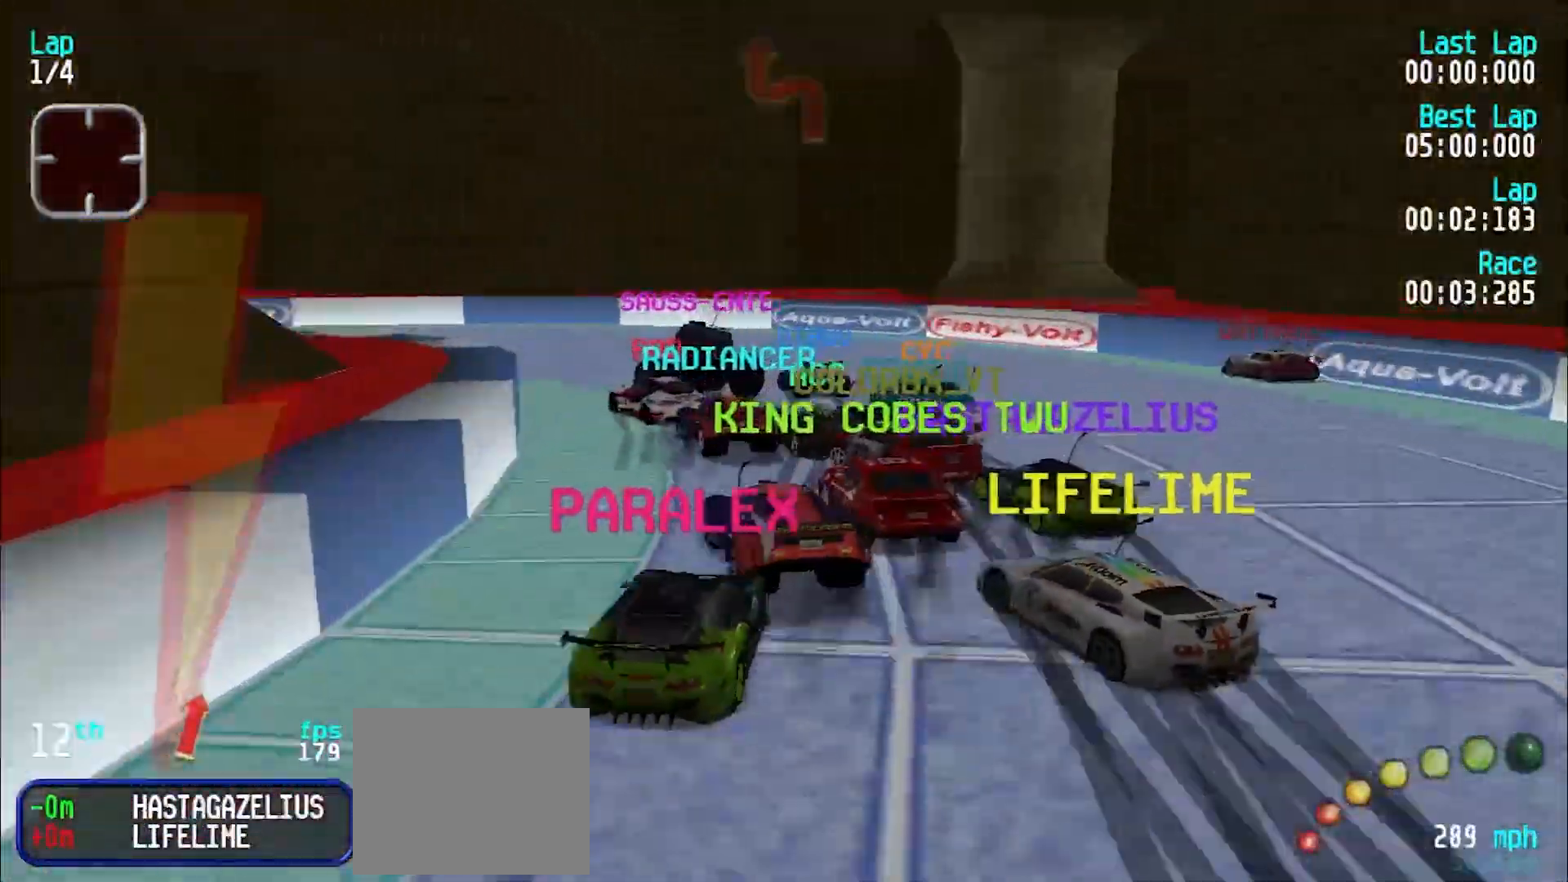
{"keys": ["y"], "events": []}
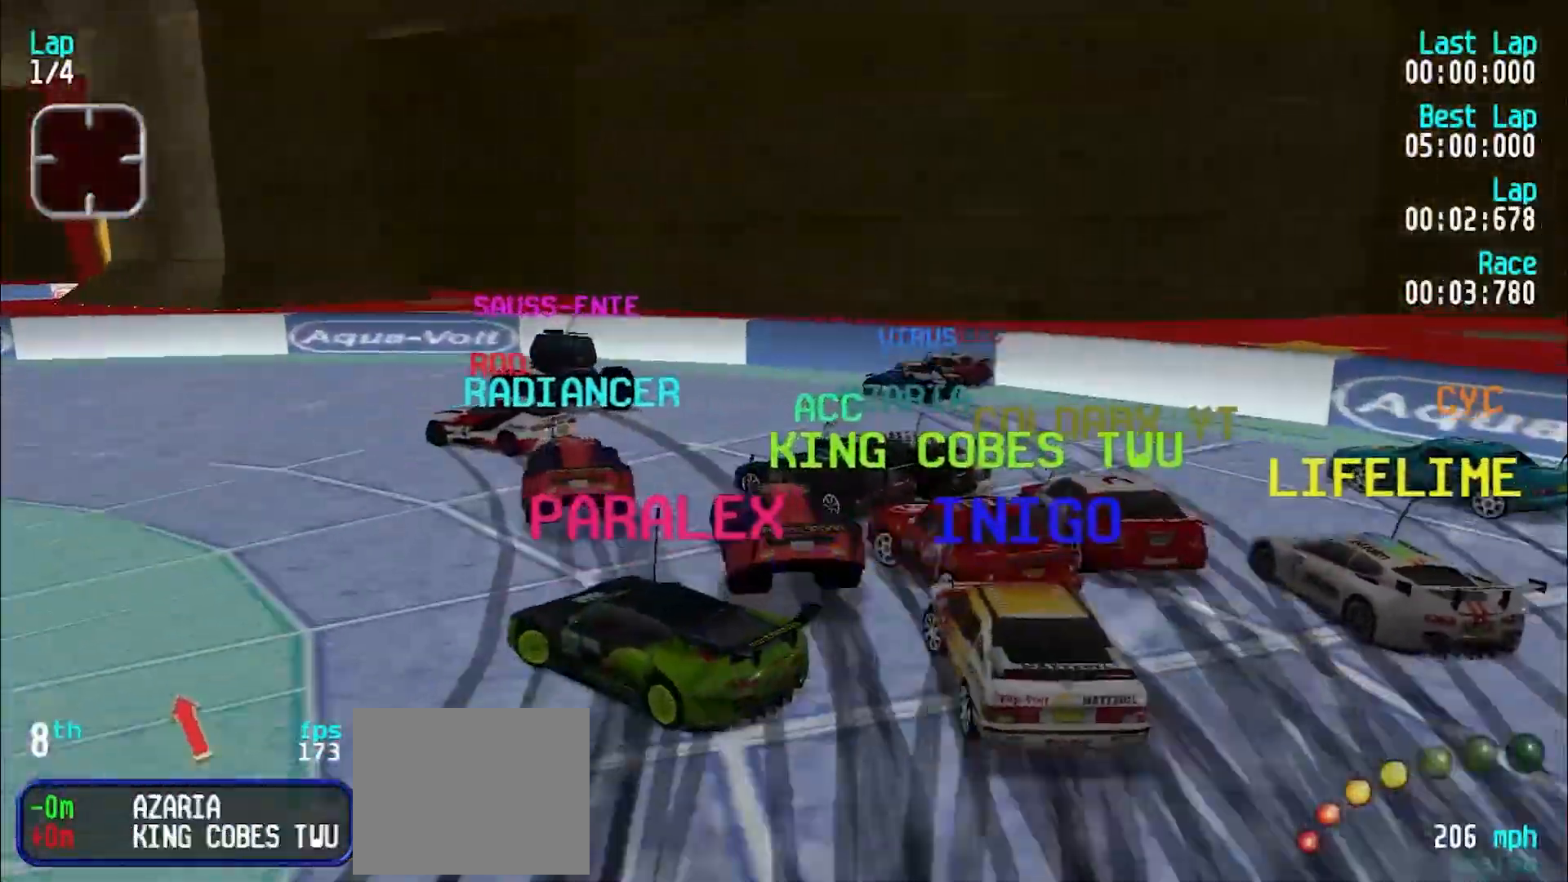
{"keys": ["y"], "events": [[283, "e", "down"], [417, "e", "up"]]}
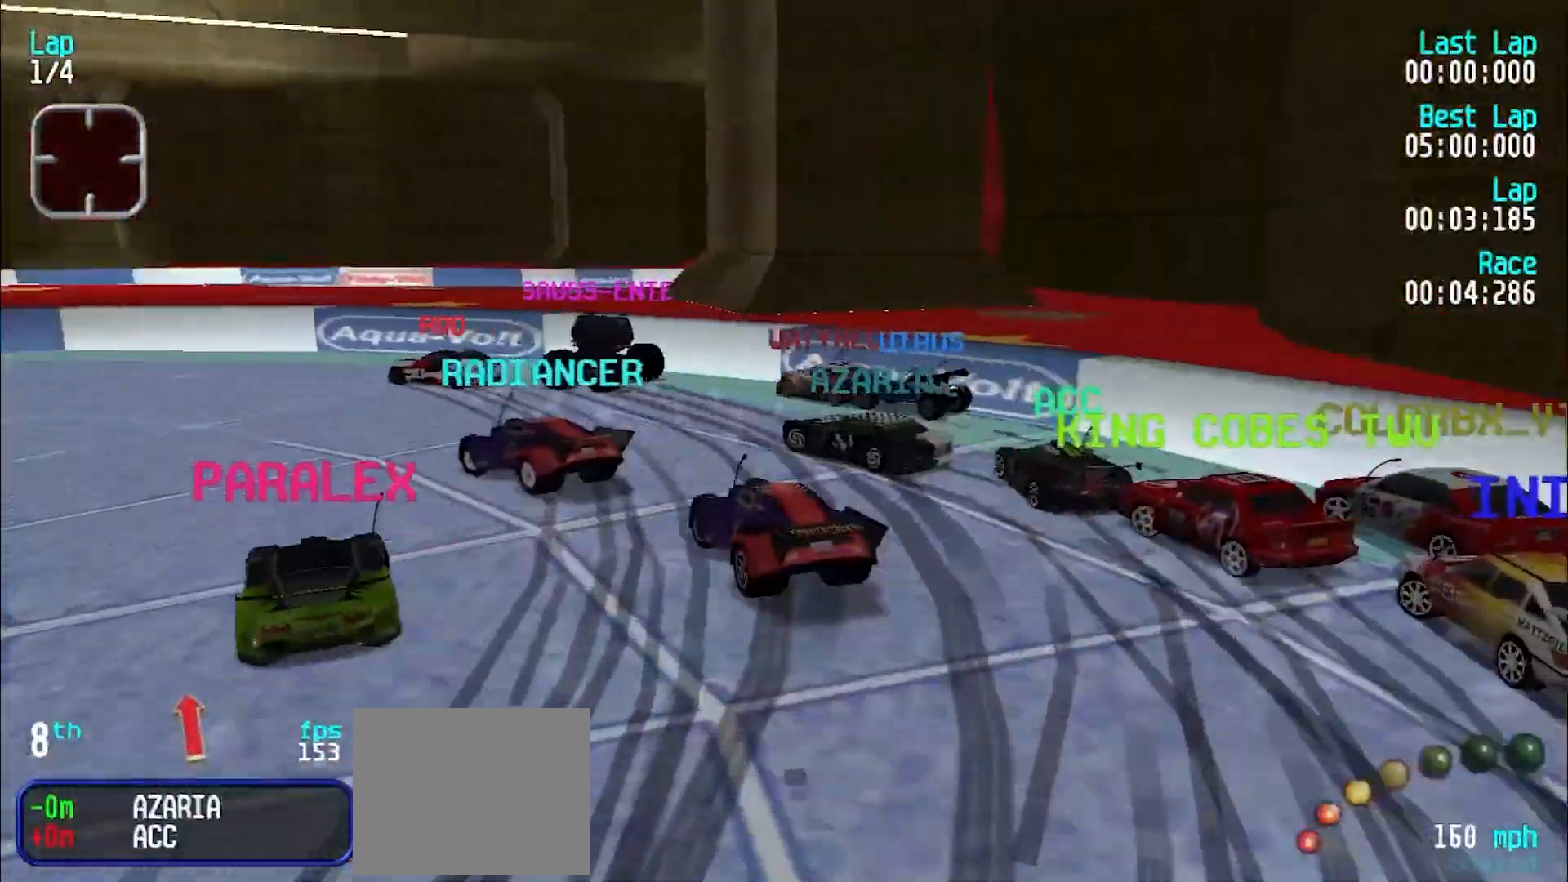
{"keys": ["y"], "events": [[17, "e", "down"], [117, "e", "up"]]}
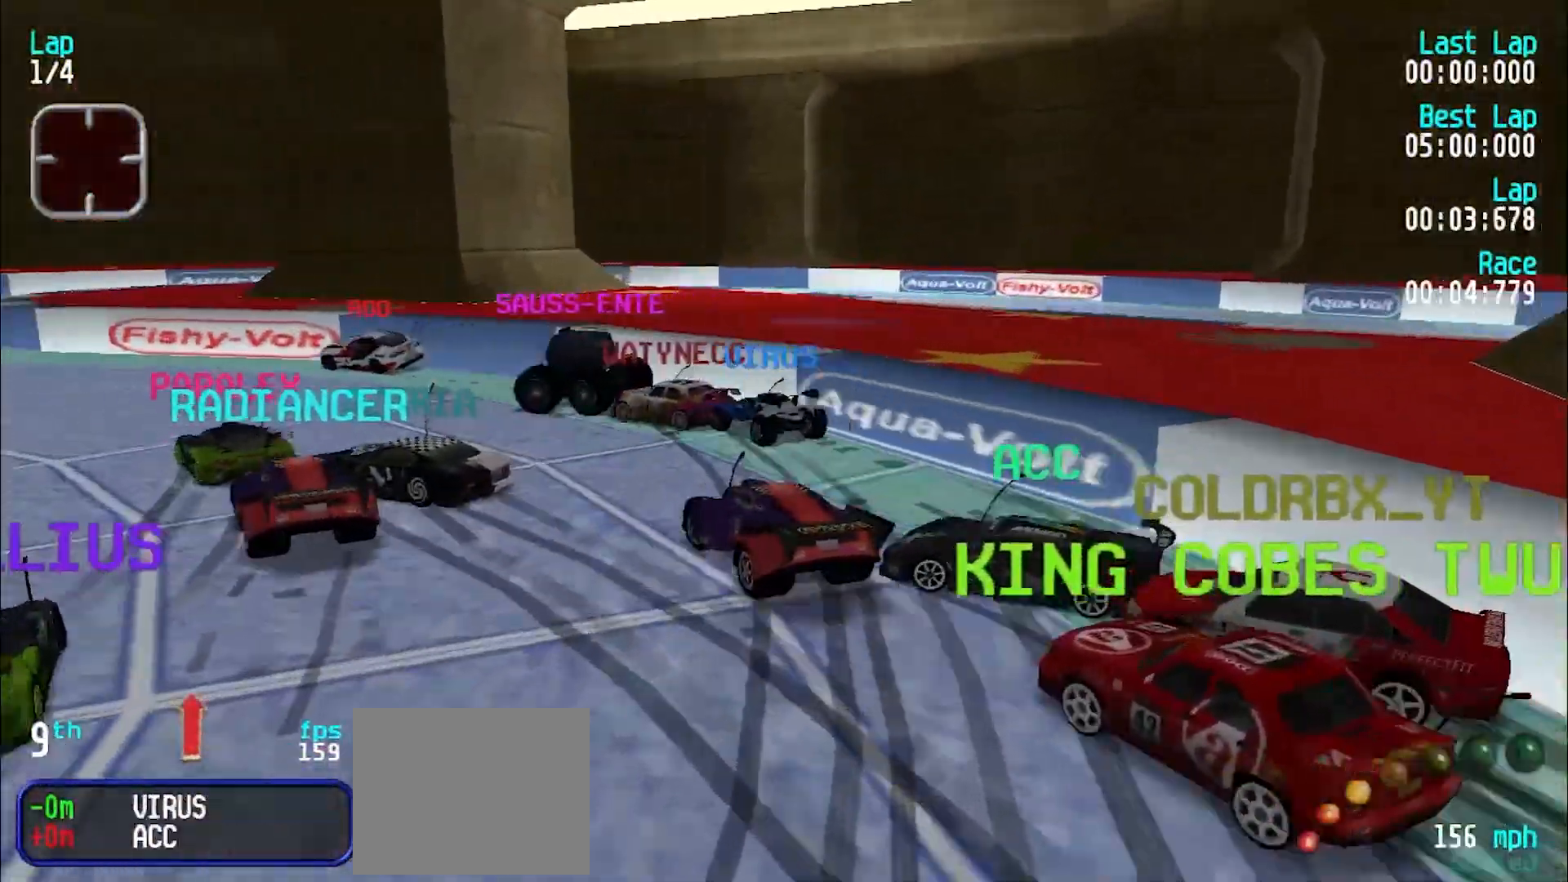
{"keys": ["d", "e"], "events": [[33, "e", "down"], [317, "y", "up"], [500, "d", "down"]]}
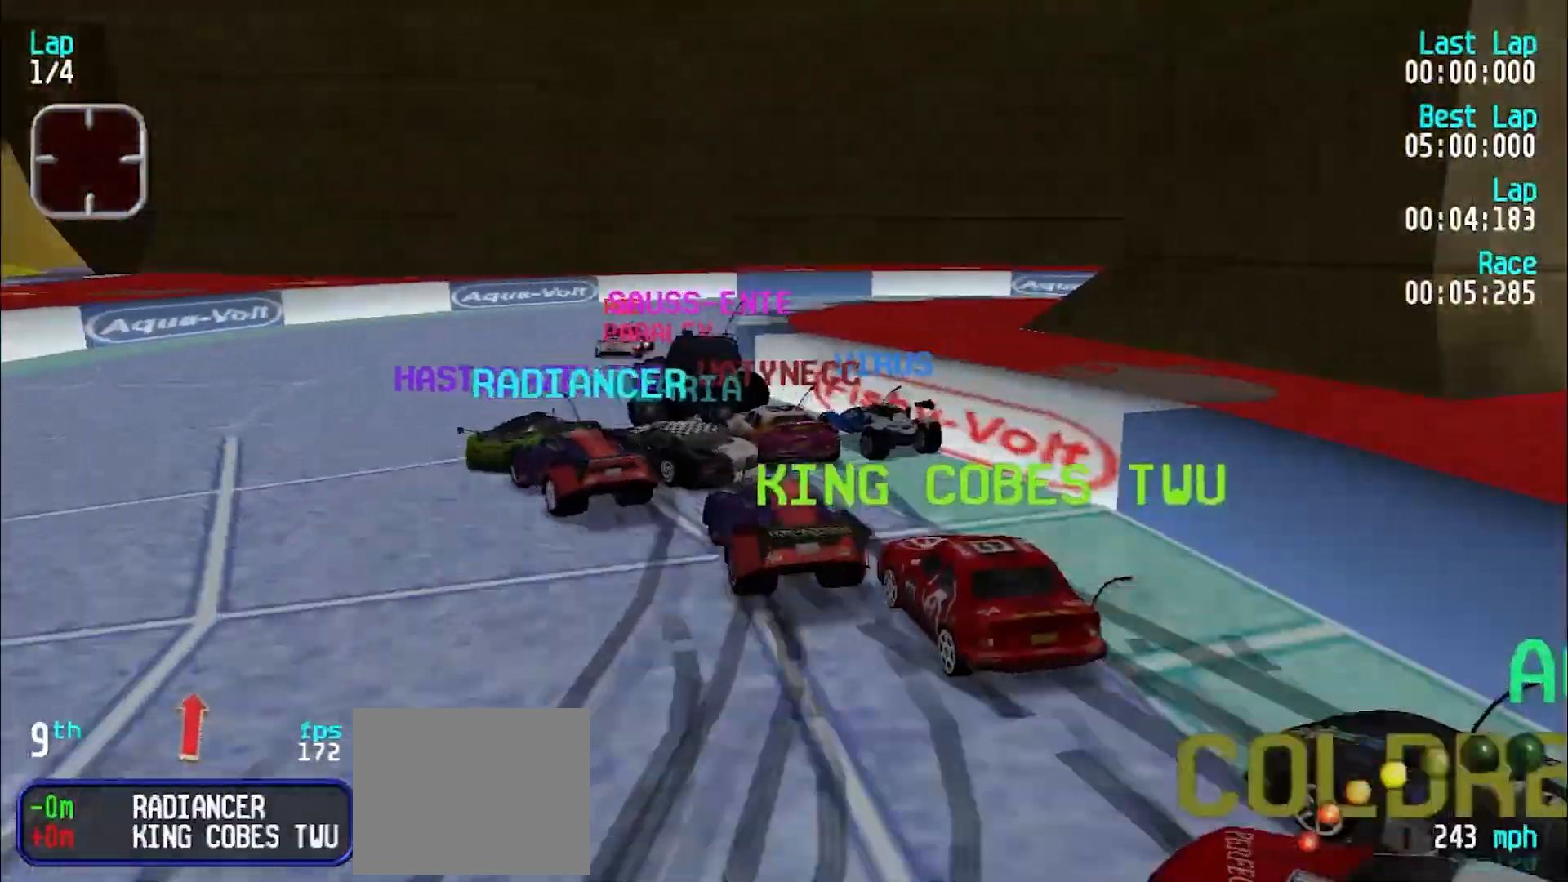
{"keys": ["u"], "events": [[50, "e", "up"], [100, "u", "down"], [150, "d", "up"], [233, "e", "down"], [333, "e", "up"]]}
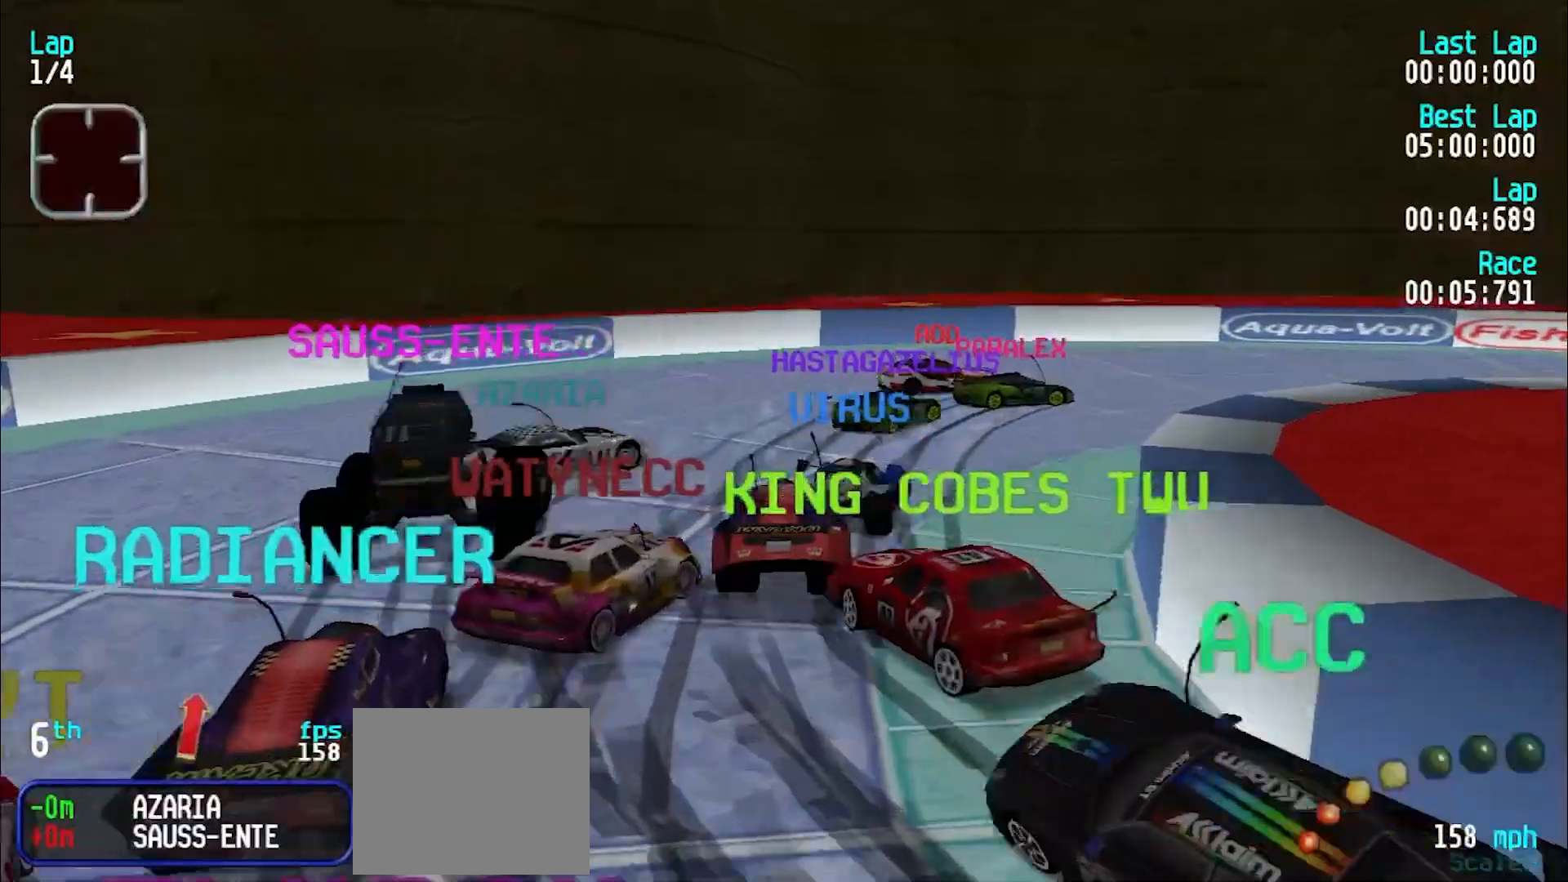
{"keys": ["u"], "events": [[400, "e", "down"], [483, "e", "up"]]}
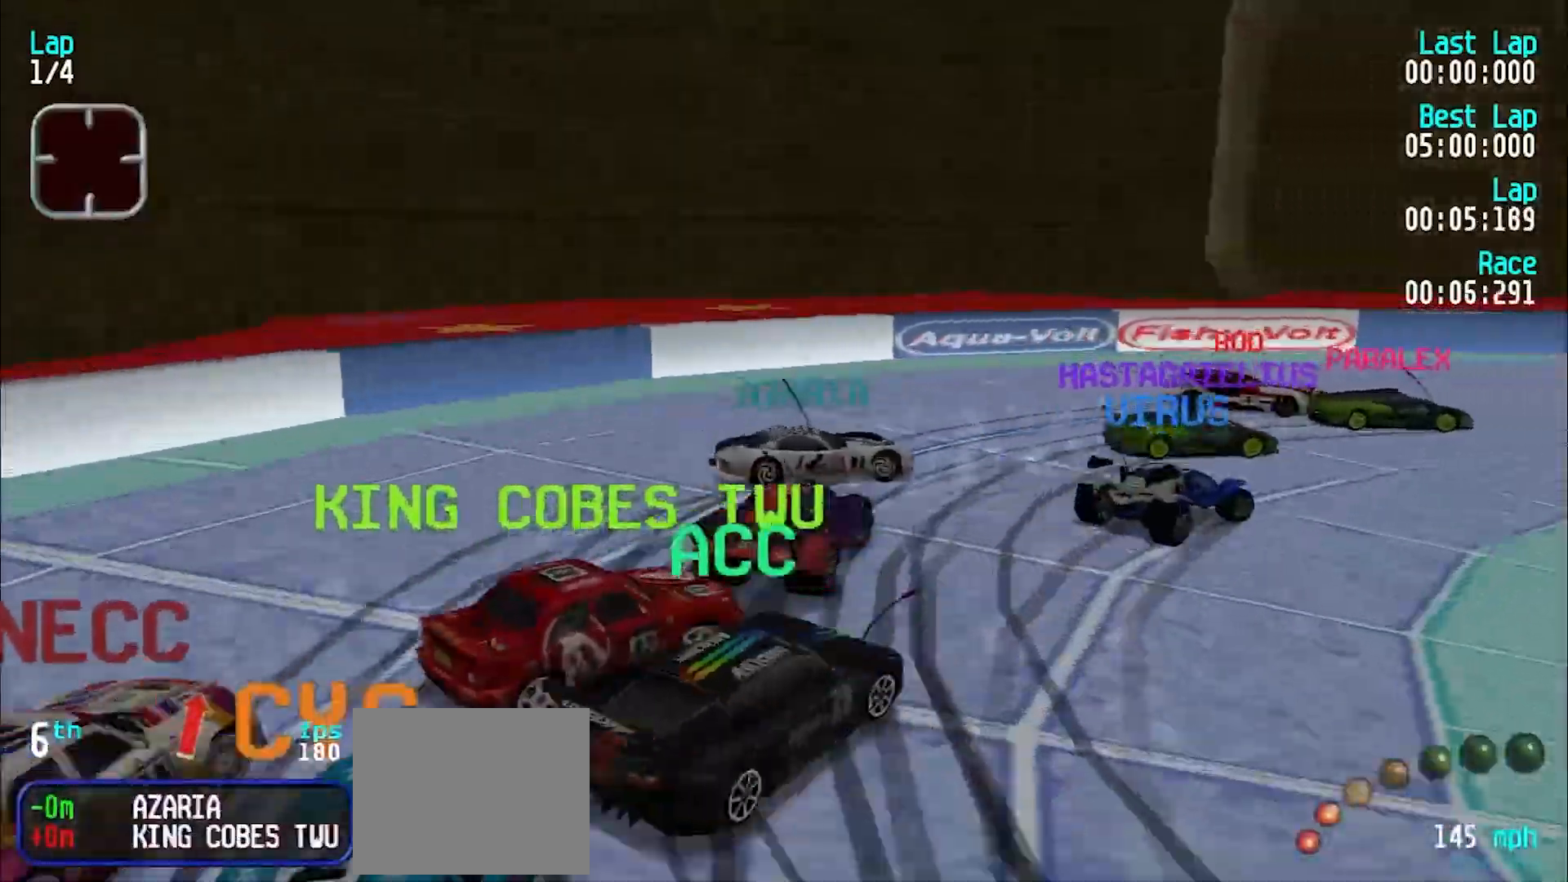
{"keys": ["e", "u"], "events": [[400, "e", "down"]]}
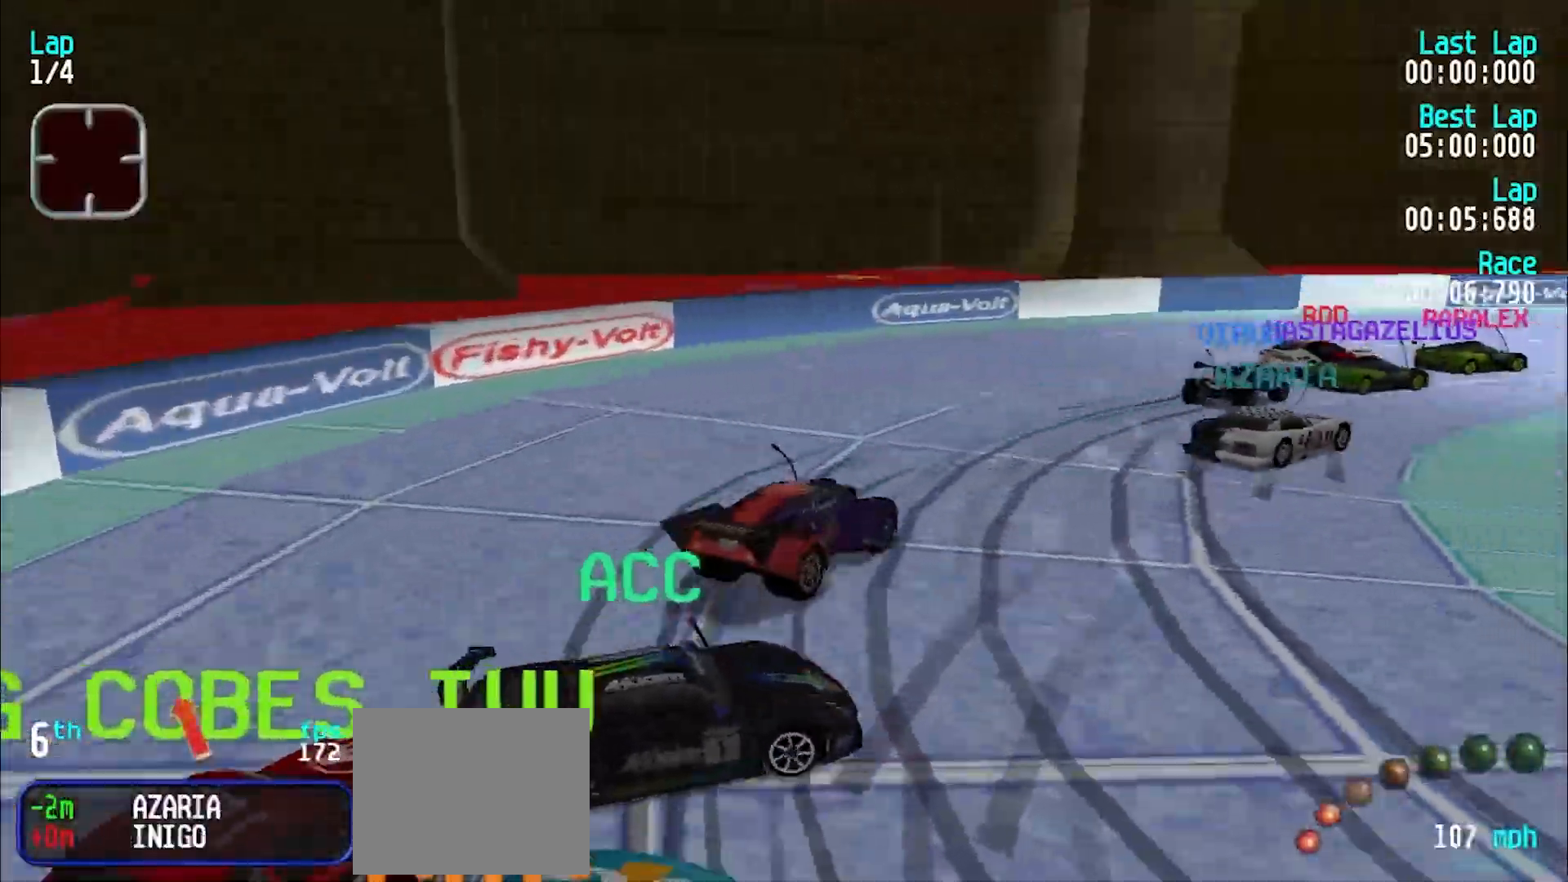
{"keys": ["e", "u"], "events": [[333, "u", "up"], [433, "u", "down"]]}
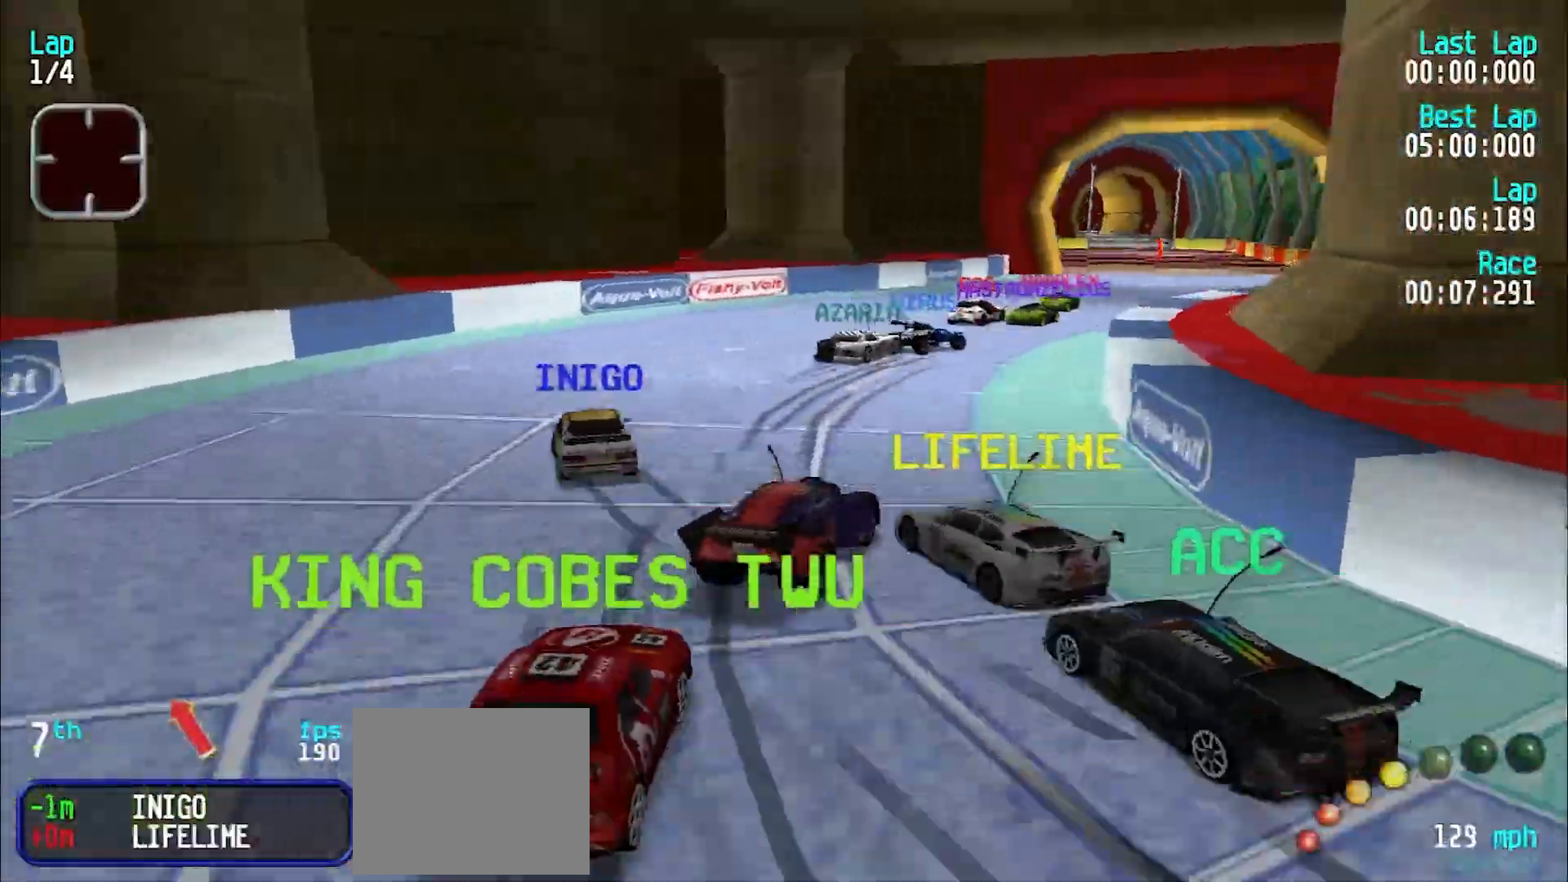
{"keys": ["e"], "events": [[117, "u", "up"], [150, "u", "down"], [483, "u", "up"]]}
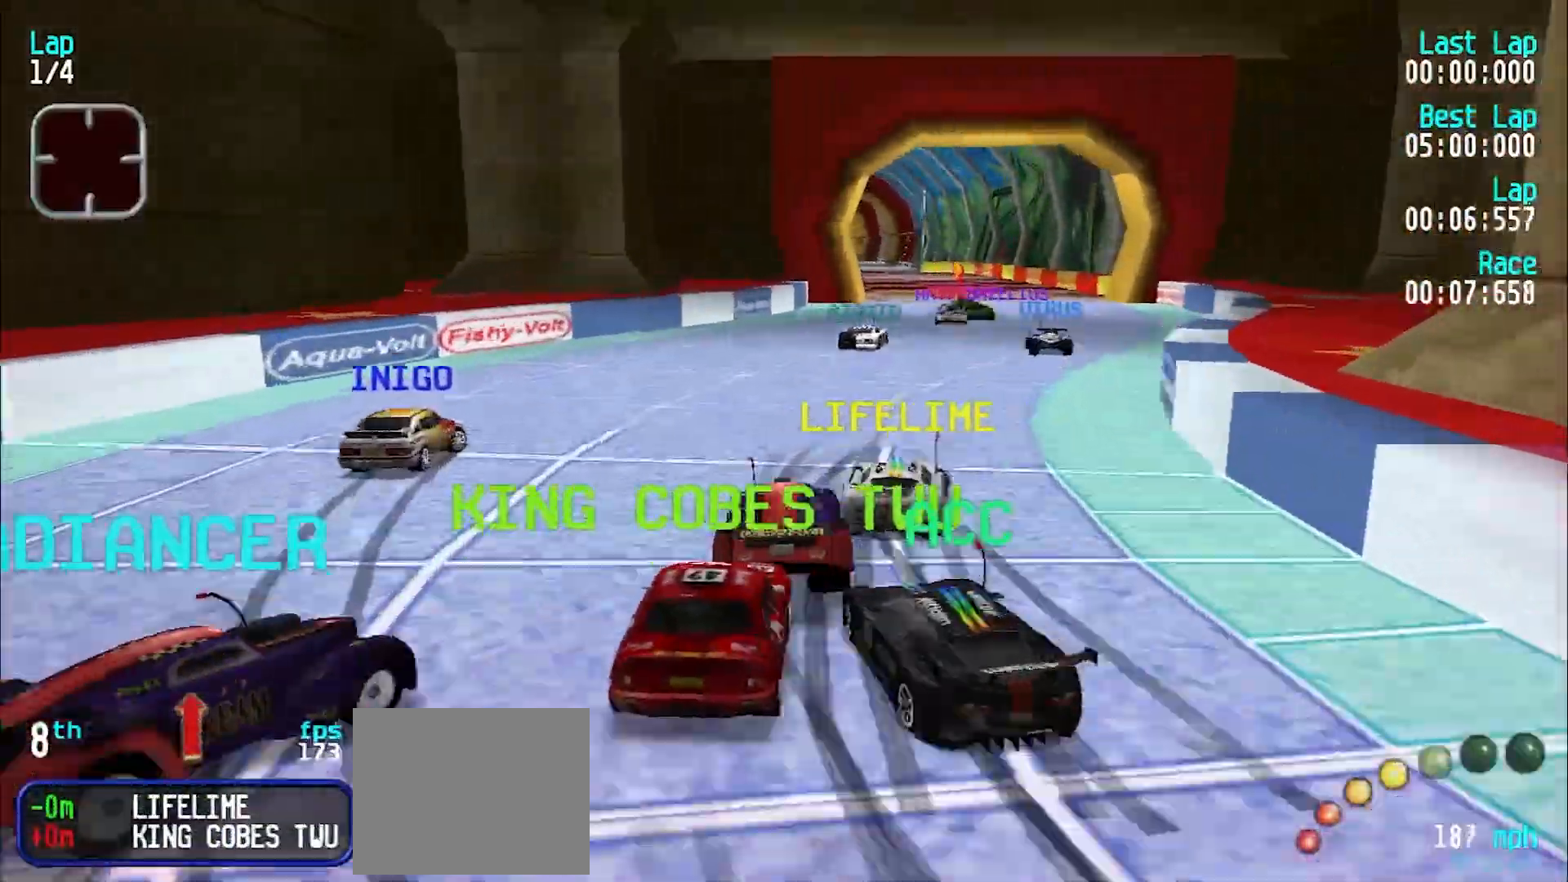
{"keys": ["e", "u"], "events": [[83, "u", "down"], [117, "u", "up"], [217, "u", "down"], [367, "u", "up"], [450, "u", "down"]]}
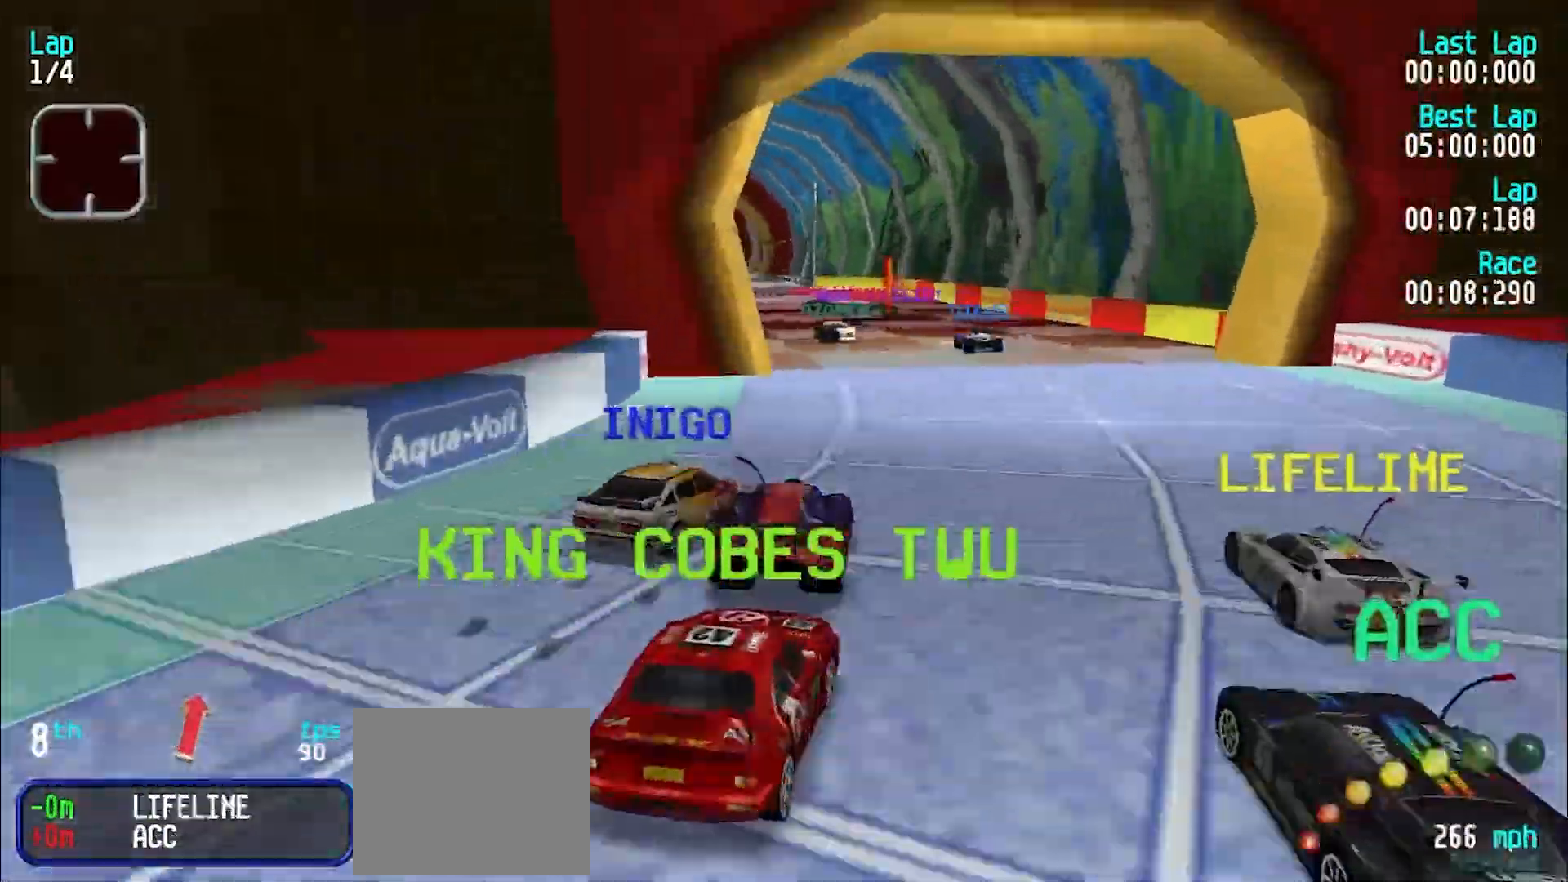
{"keys": ["e", "y"], "events": [[50, "u", "up"], [150, "y", "down"]]}
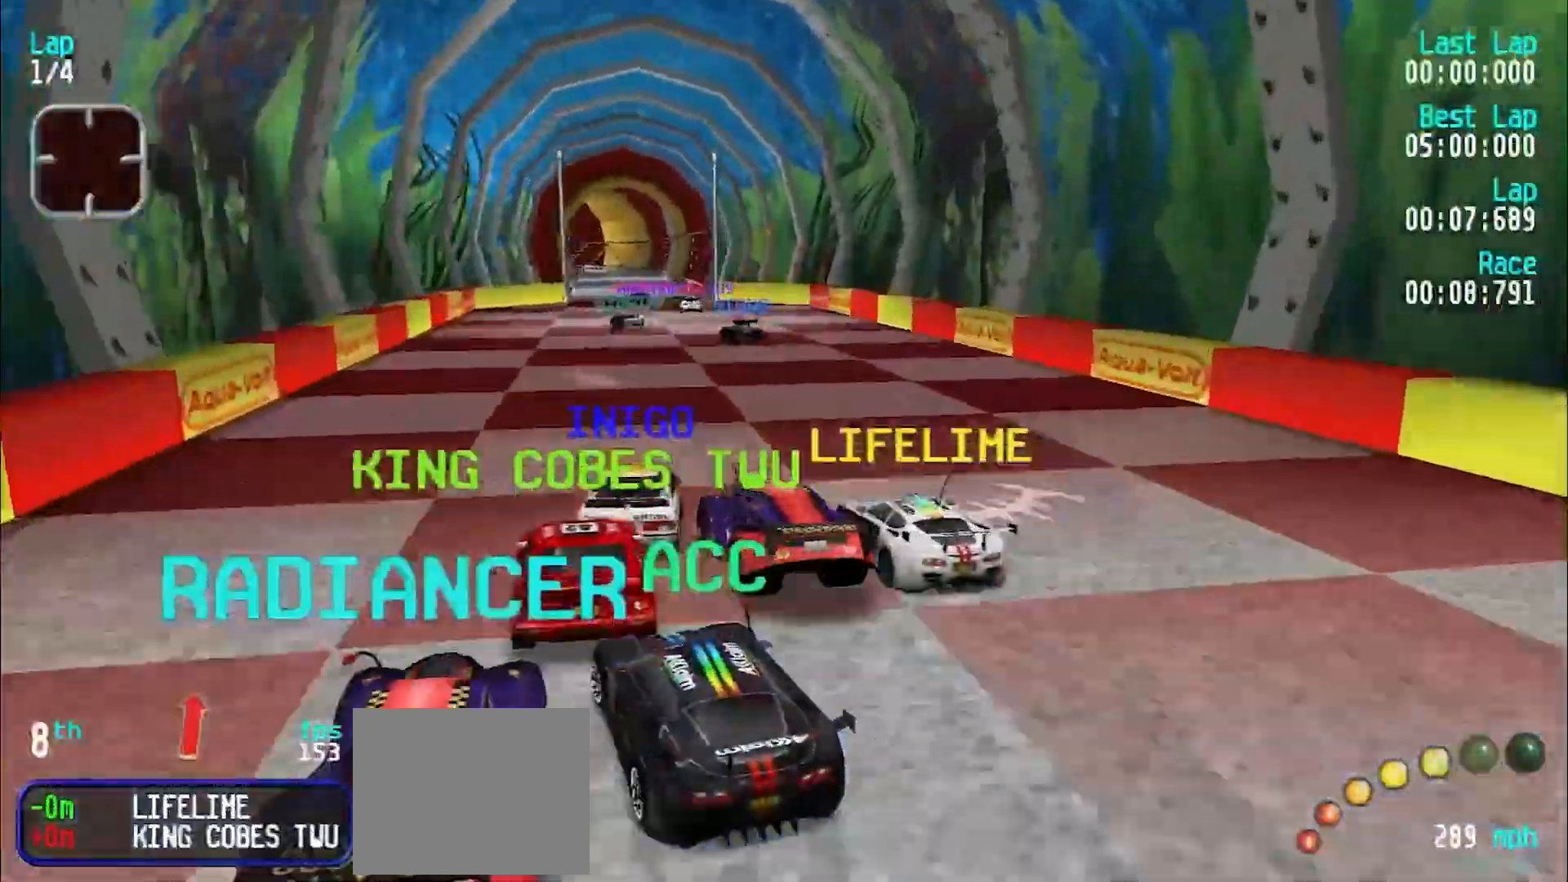
{"keys": ["e"], "events": [[17, "y", "up"], [117, "y", "down"], [150, "y", "up"], [250, "u", "down"], [350, "u", "up"], [450, "u", "down"], [483, "u", "up"]]}
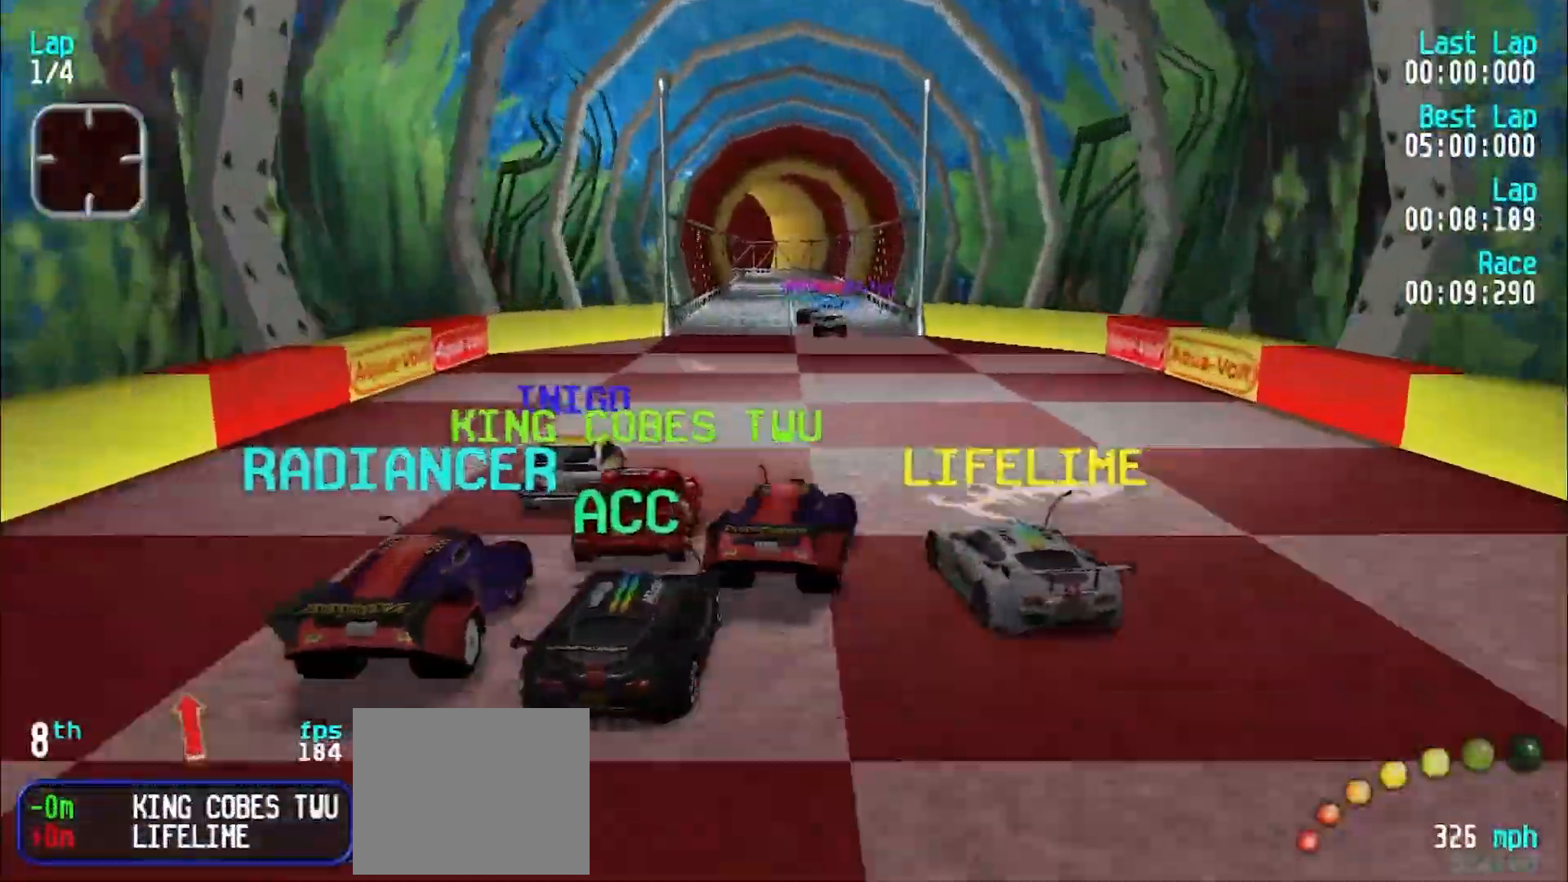
{"keys": ["e", "y"], "events": [[83, "y", "down"], [183, "y", "up"], [317, "u", "down"], [417, "u", "up"], [467, "y", "down"]]}
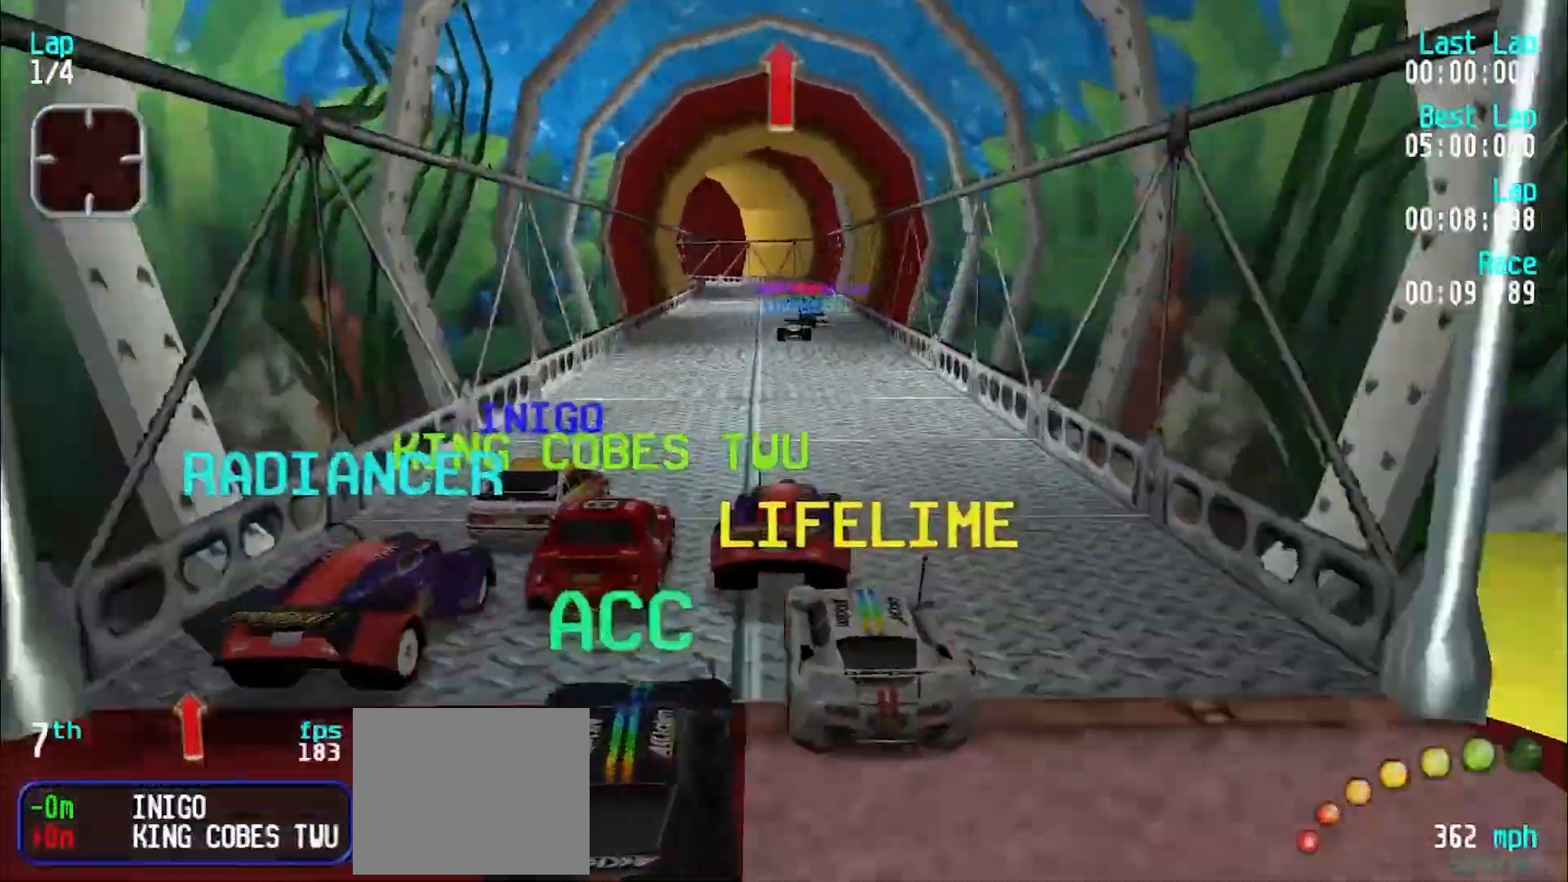
{"keys": ["e"], "events": [[67, "y", "up"], [133, "y", "down"], [233, "y", "up"], [333, "y", "down"], [417, "y", "up"]]}
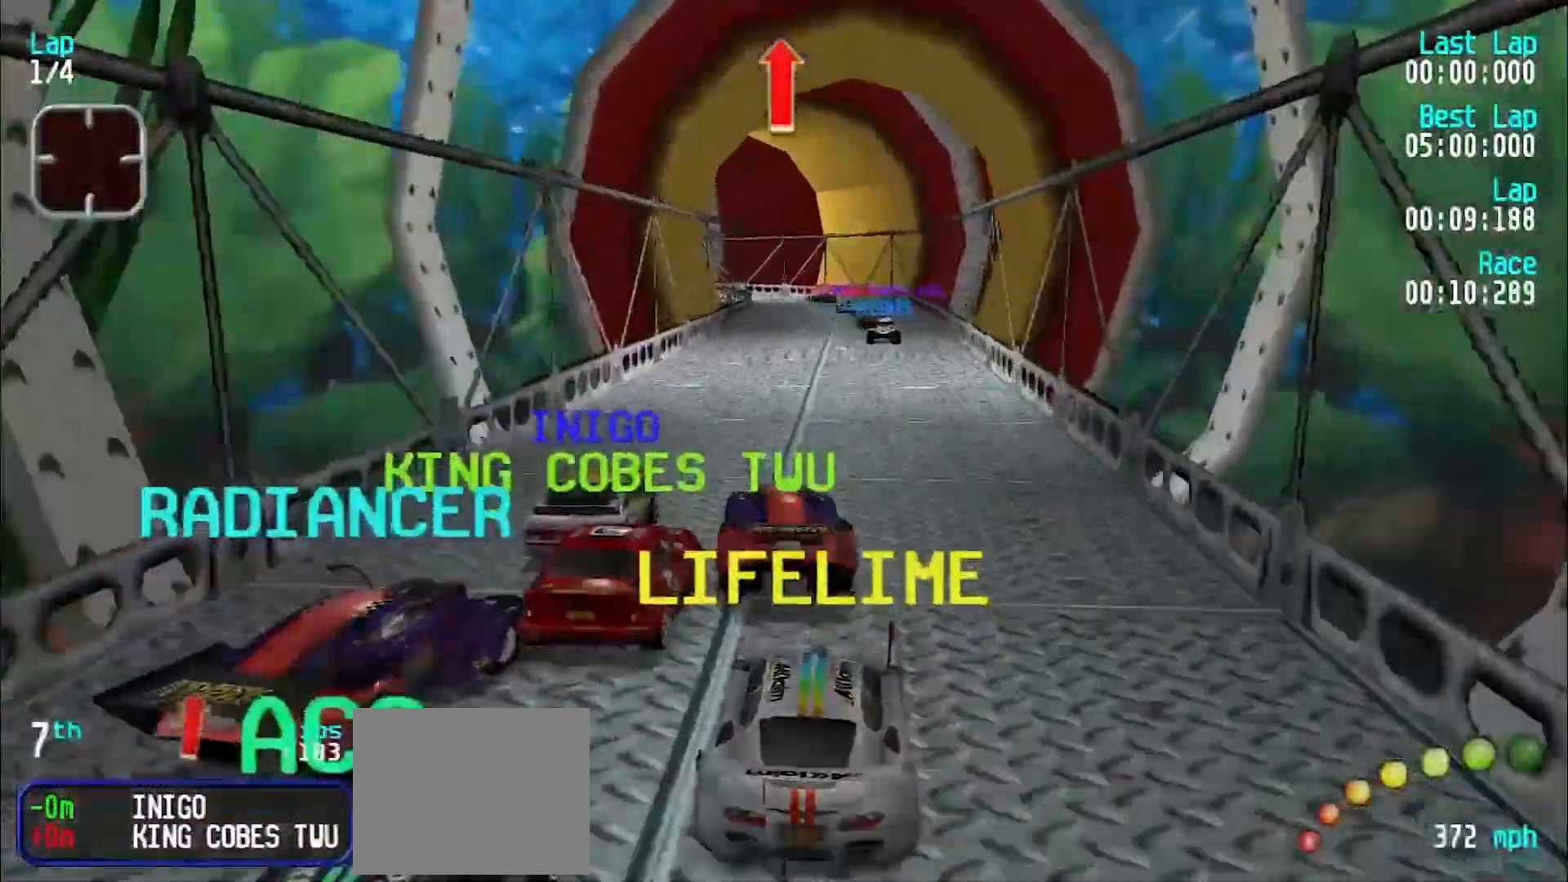
{"keys": ["e", "y"], "events": [[167, "y", "down"], [250, "y", "up"], [350, "y", "down"], [433, "y", "up"], [483, "y", "down"]]}
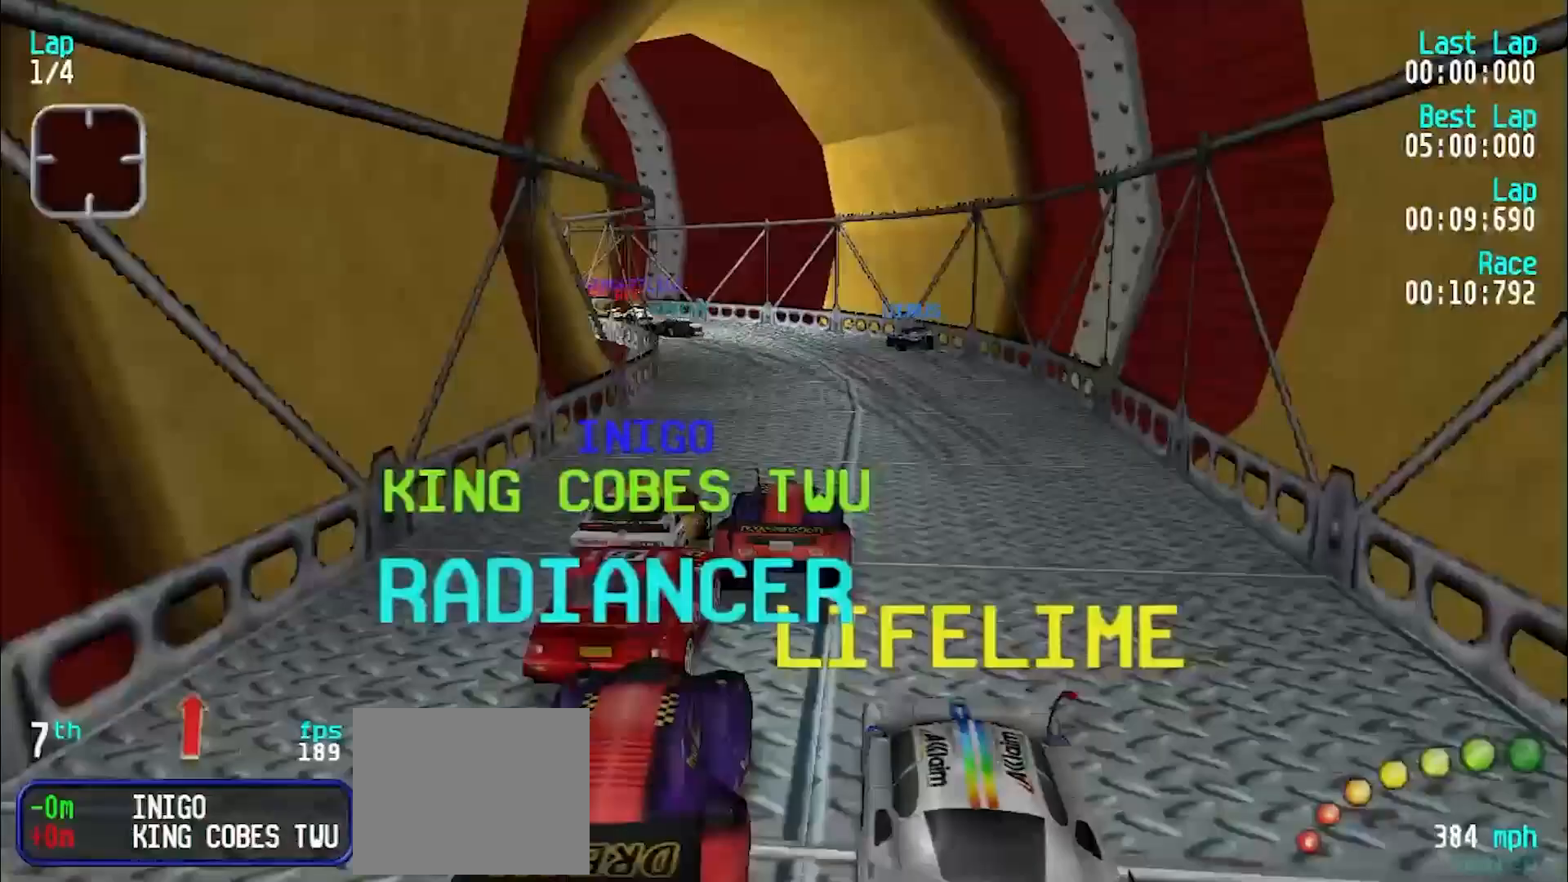
{"keys": ["e"], "events": [[500, "y", "up"]]}
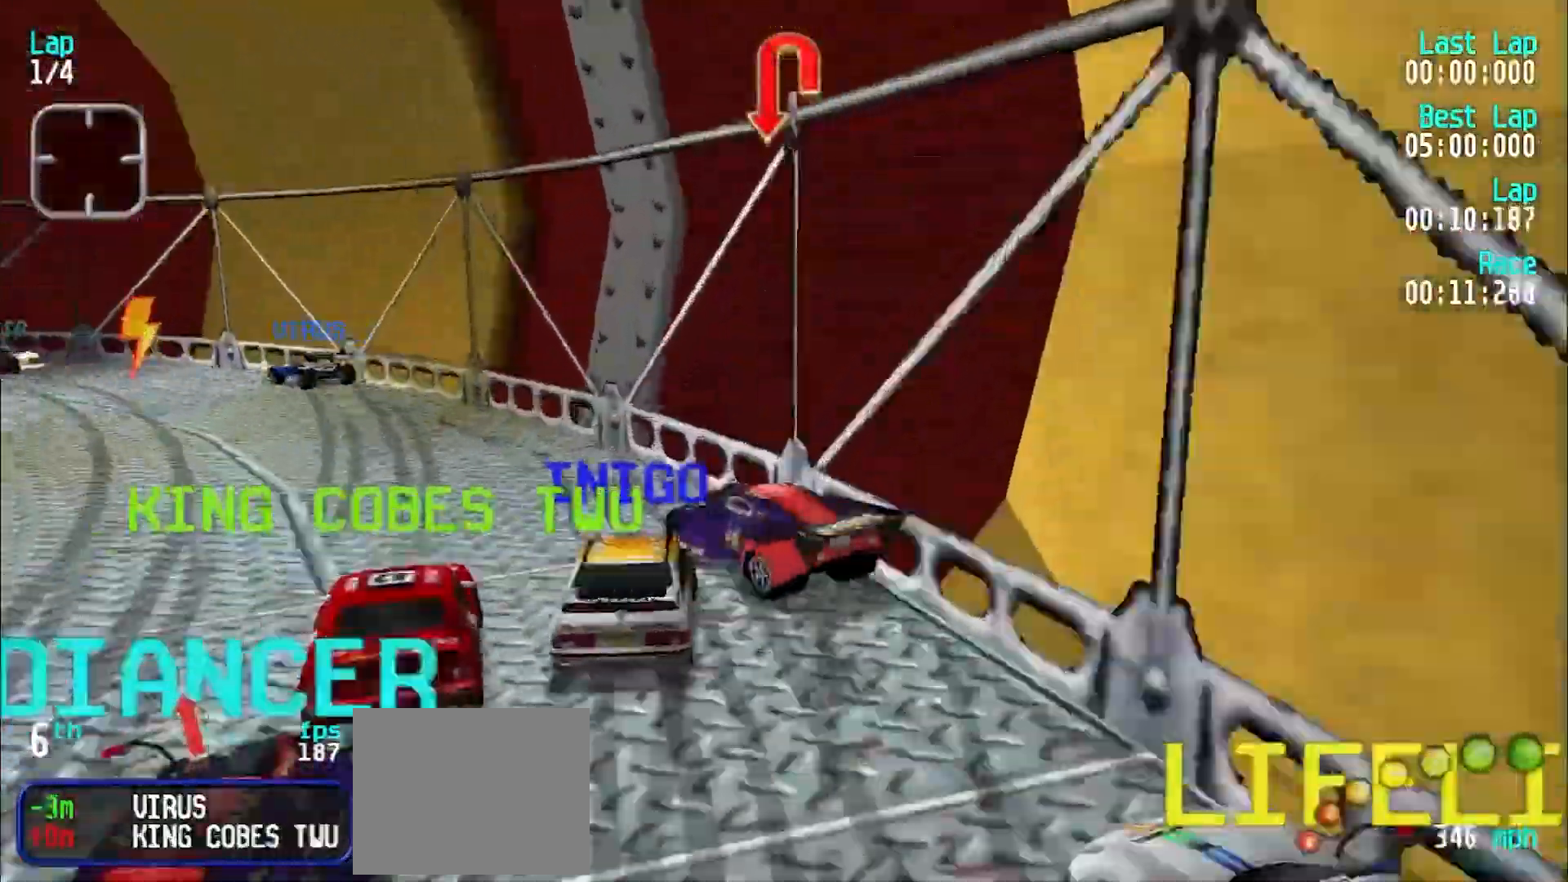
{"keys": ["e", "y"], "events": [[100, "y", "down"], [150, "y", "up"], [233, "y", "down"]]}
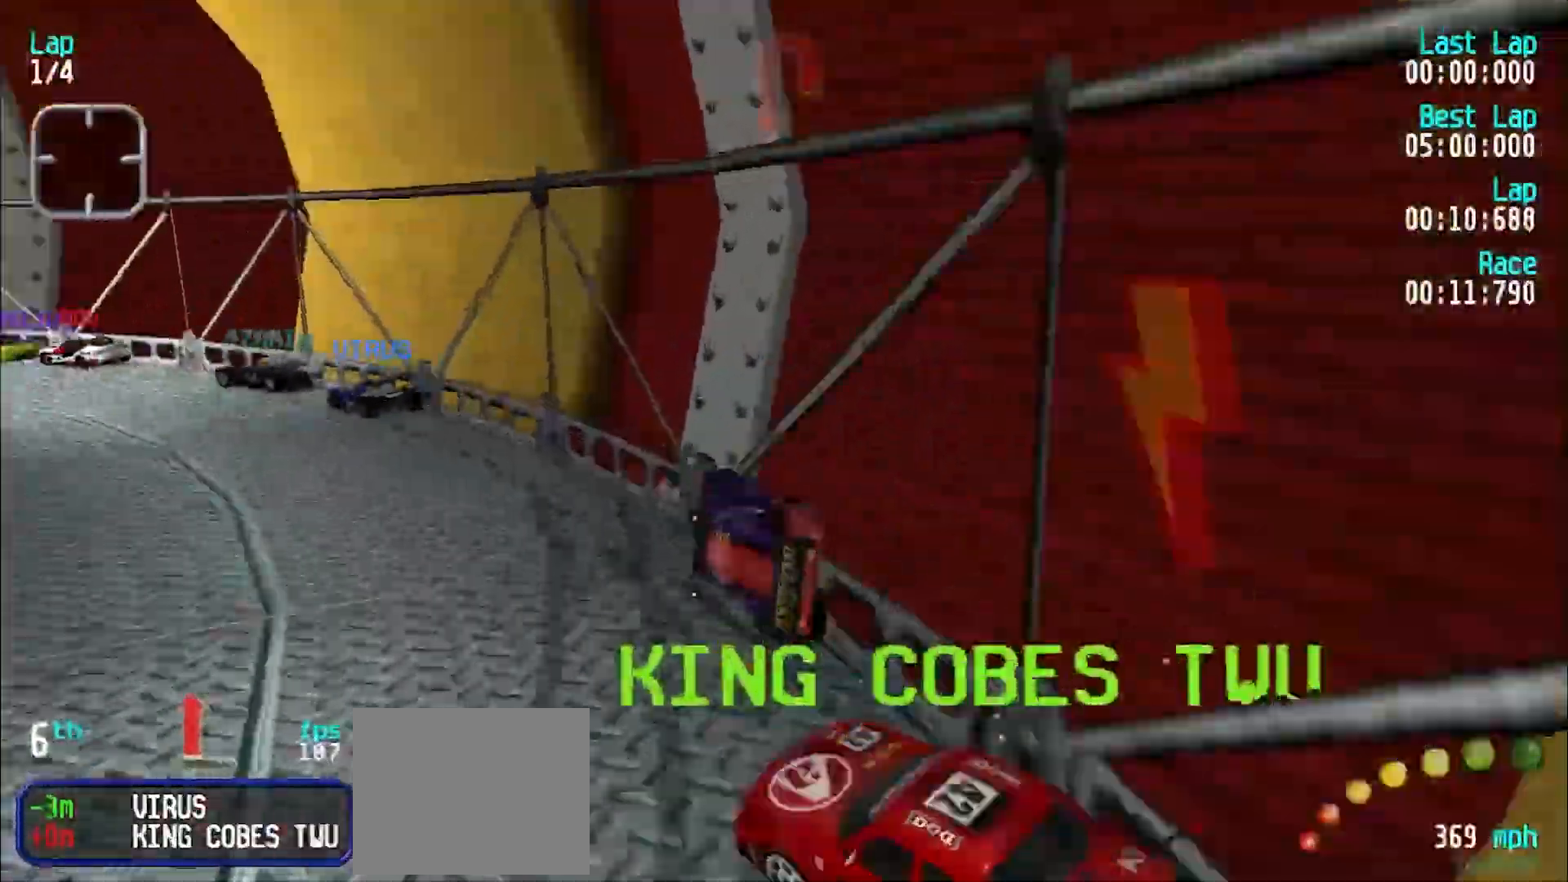
{"keys": ["e", "y"], "events": []}
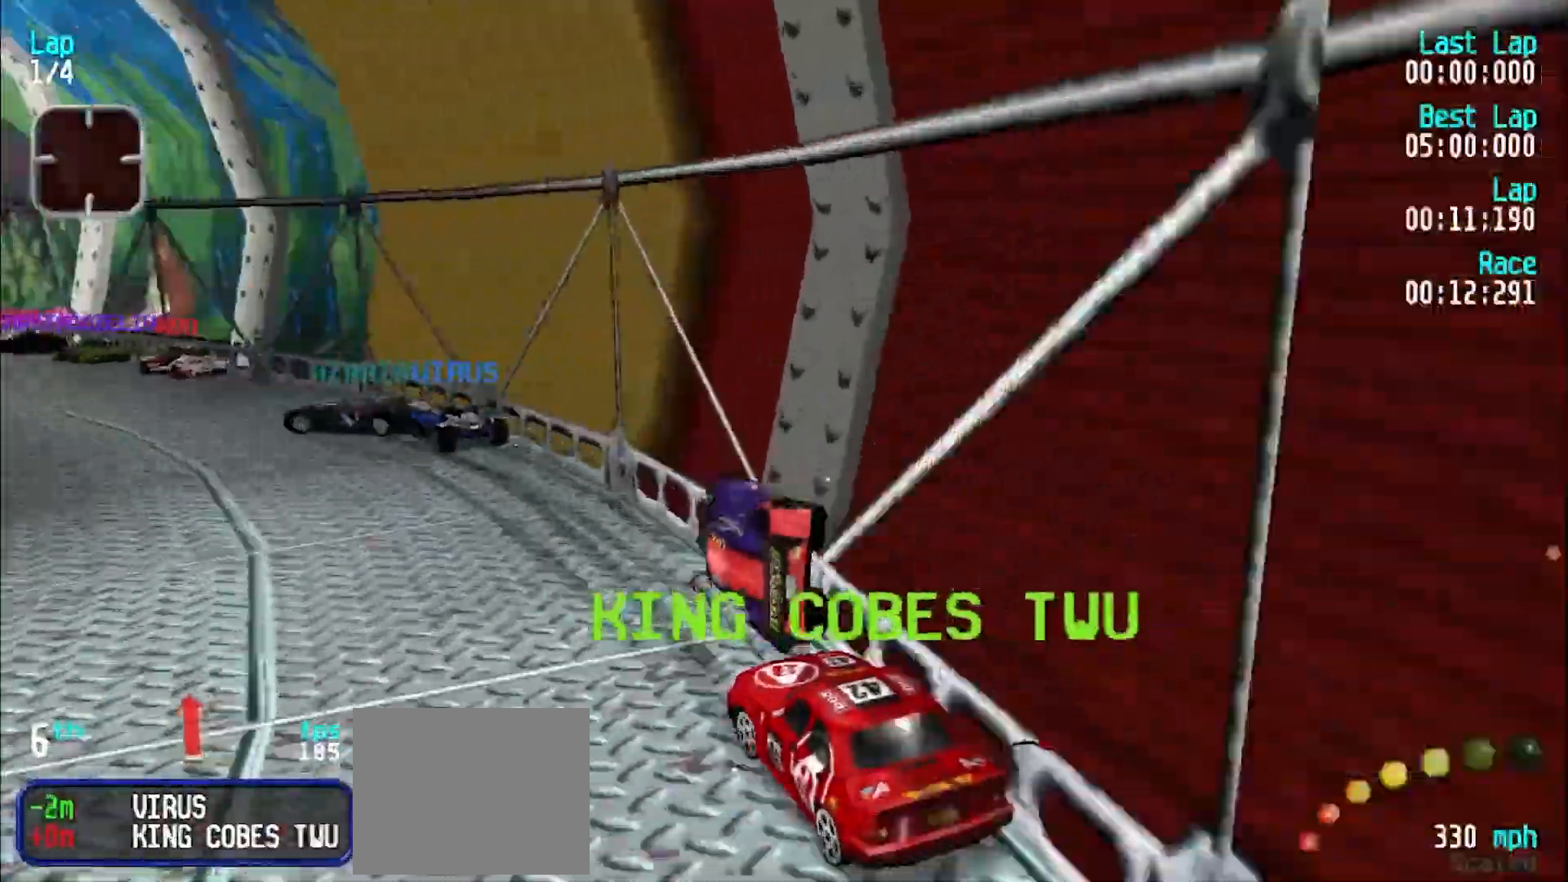
{"keys": ["e", "y"], "events": [[350, "y", "up"], [500, "y", "down"]]}
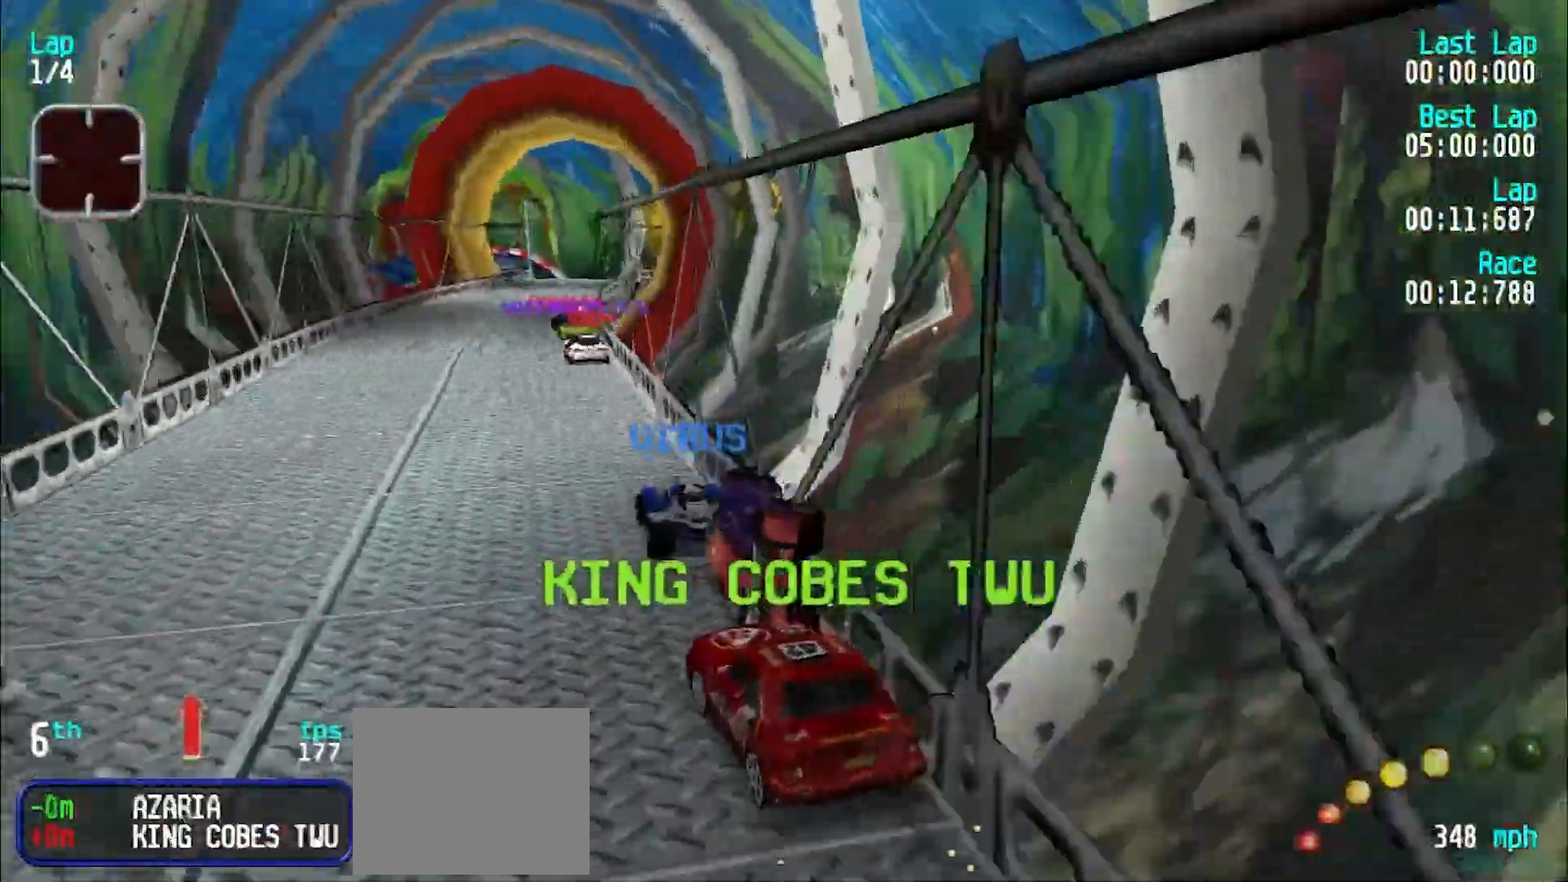
{"keys": ["e", "y"], "events": [[100, "y", "up"], [417, "y", "down"]]}
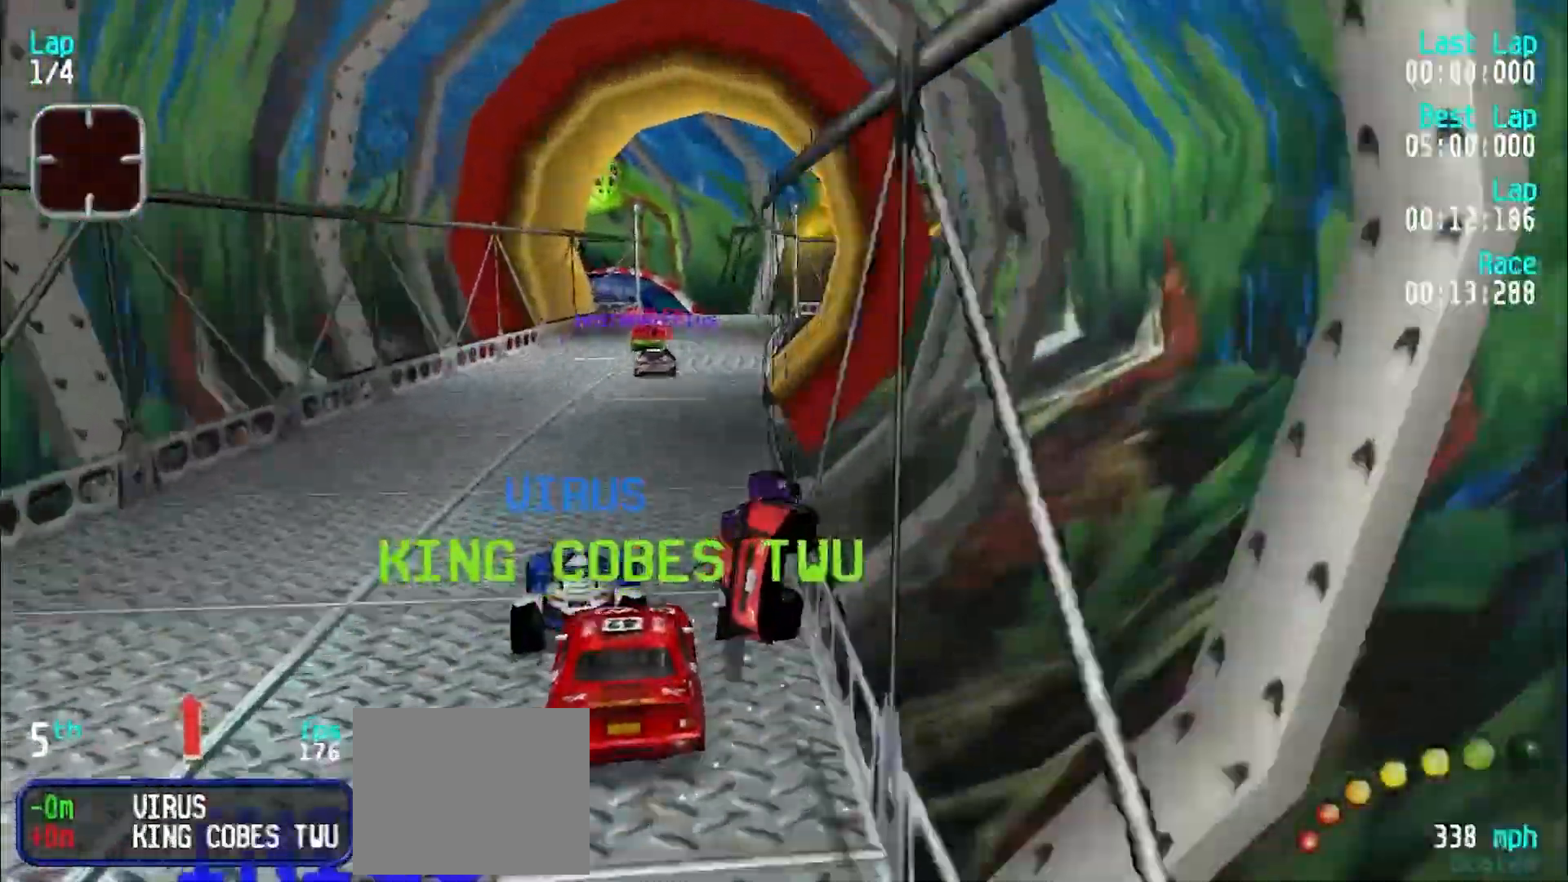
{"keys": ["e"], "events": [[117, "y", "up"], [200, "y", "down"], [250, "y", "up"], [383, "u", "down"], [433, "u", "up"]]}